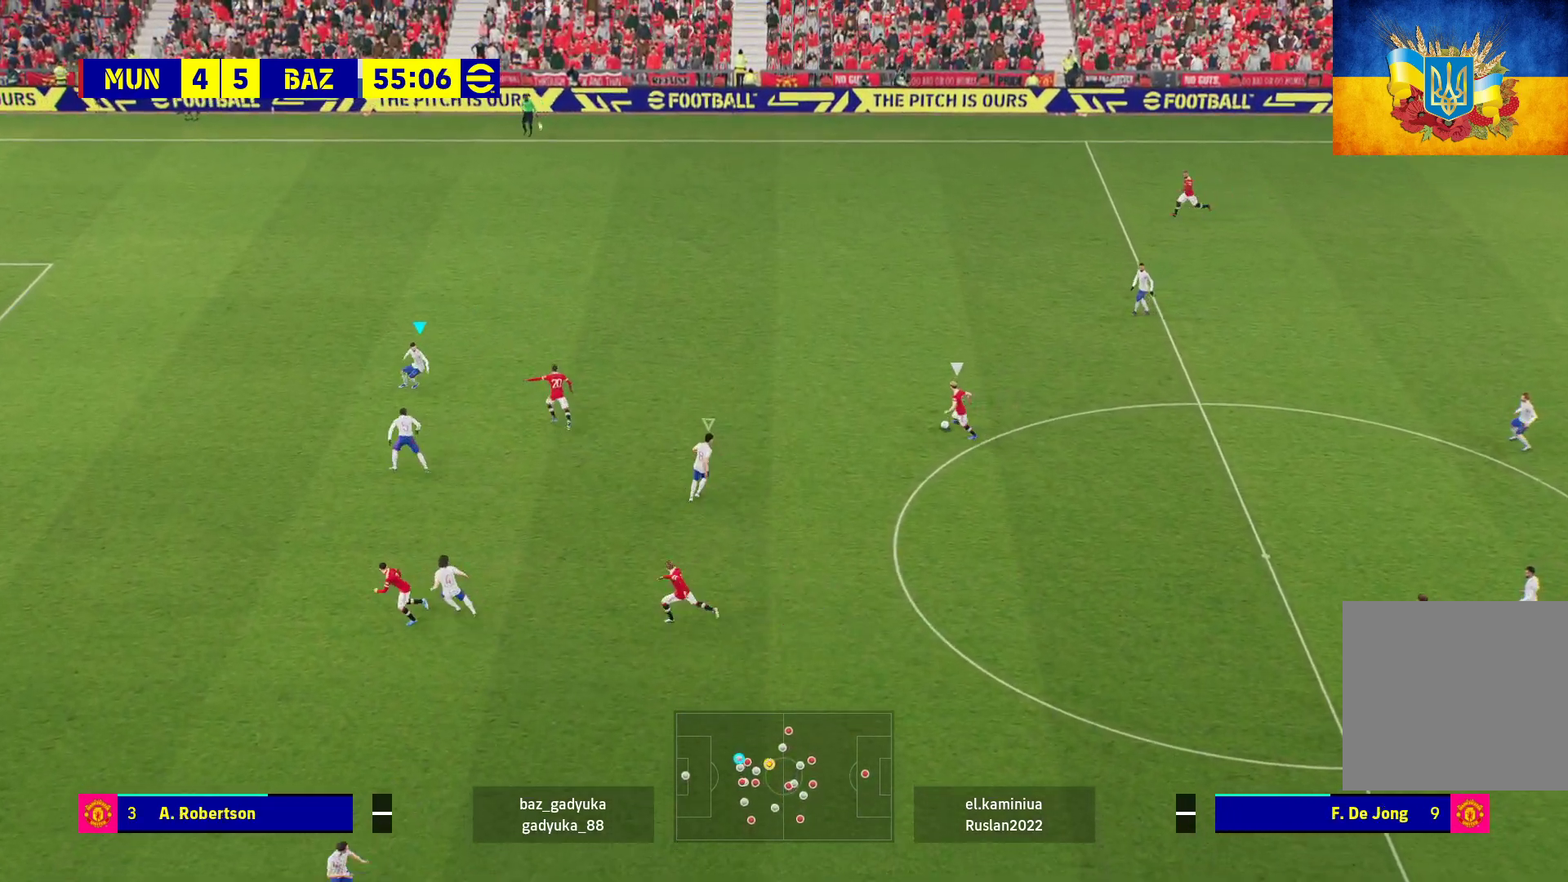
Gameplay with a controller (Xbox layout); each line is a JSON object with the inputs held at the frame after it. "events" lists button and stick changes between this image and that frame as [ms after this image, input, new state], when the widget could be followed in between.
{"buttons": ["L2", "L3"], "left_stick": "down-right", "right_stick": "center", "events": [[150, "L2", "up"], [150, "left_stick", "up-right"], [200, "left_stick", "right"], [233, "L1", "down"], [267, "L3", "down"], [367, "L1", "up"], [400, "left_stick", "down-right"], [467, "L2", "down"]]}
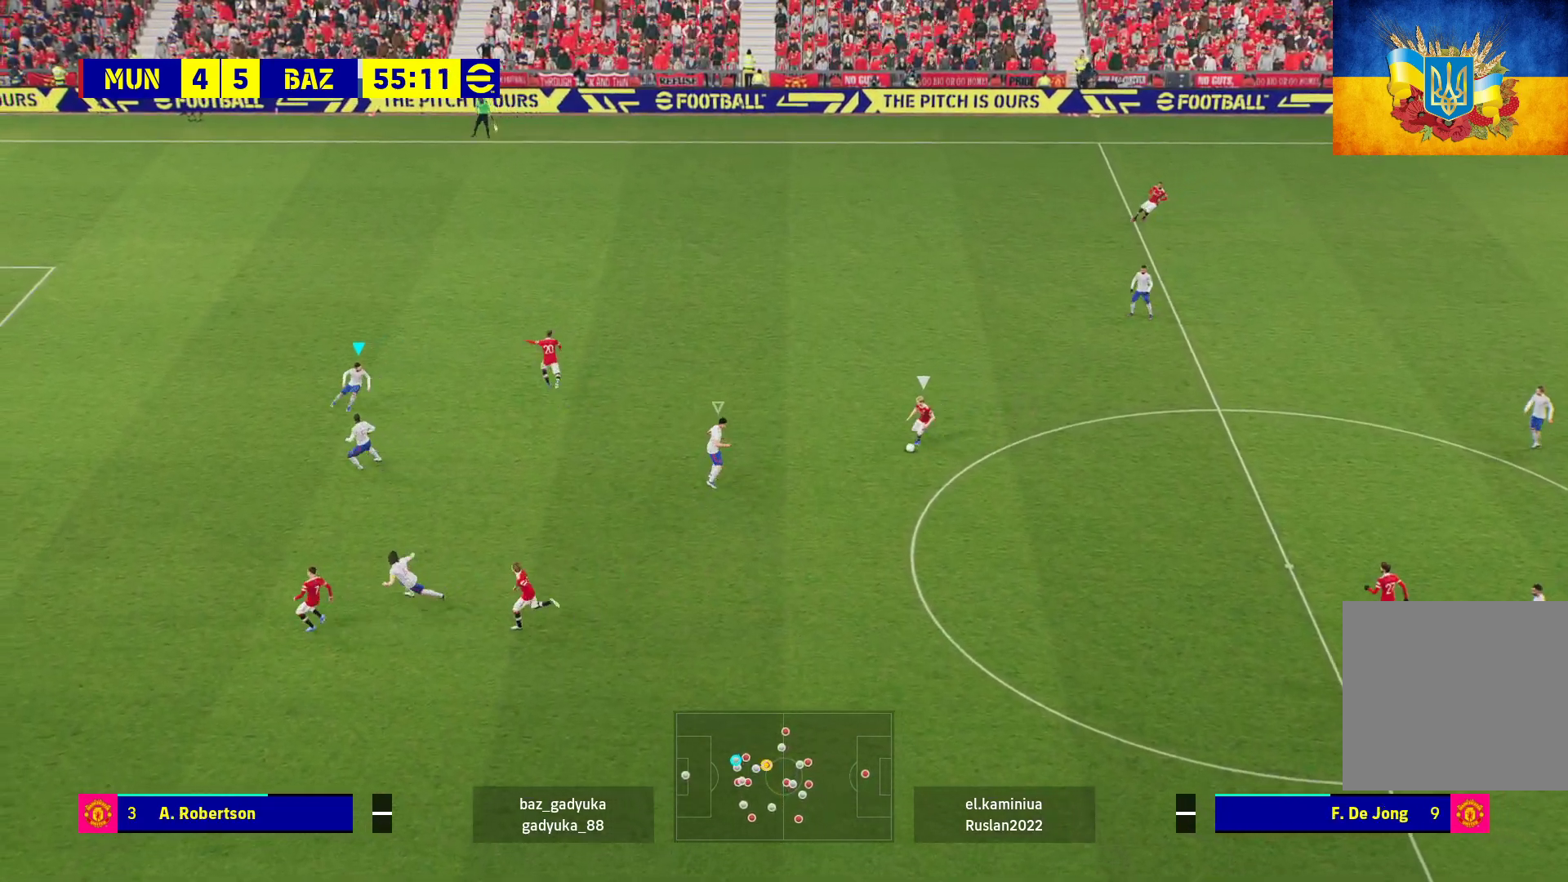
{"buttons": ["A", "L2", "L3"], "left_stick": "down-right", "right_stick": "center", "events": [[267, "A", "down"]]}
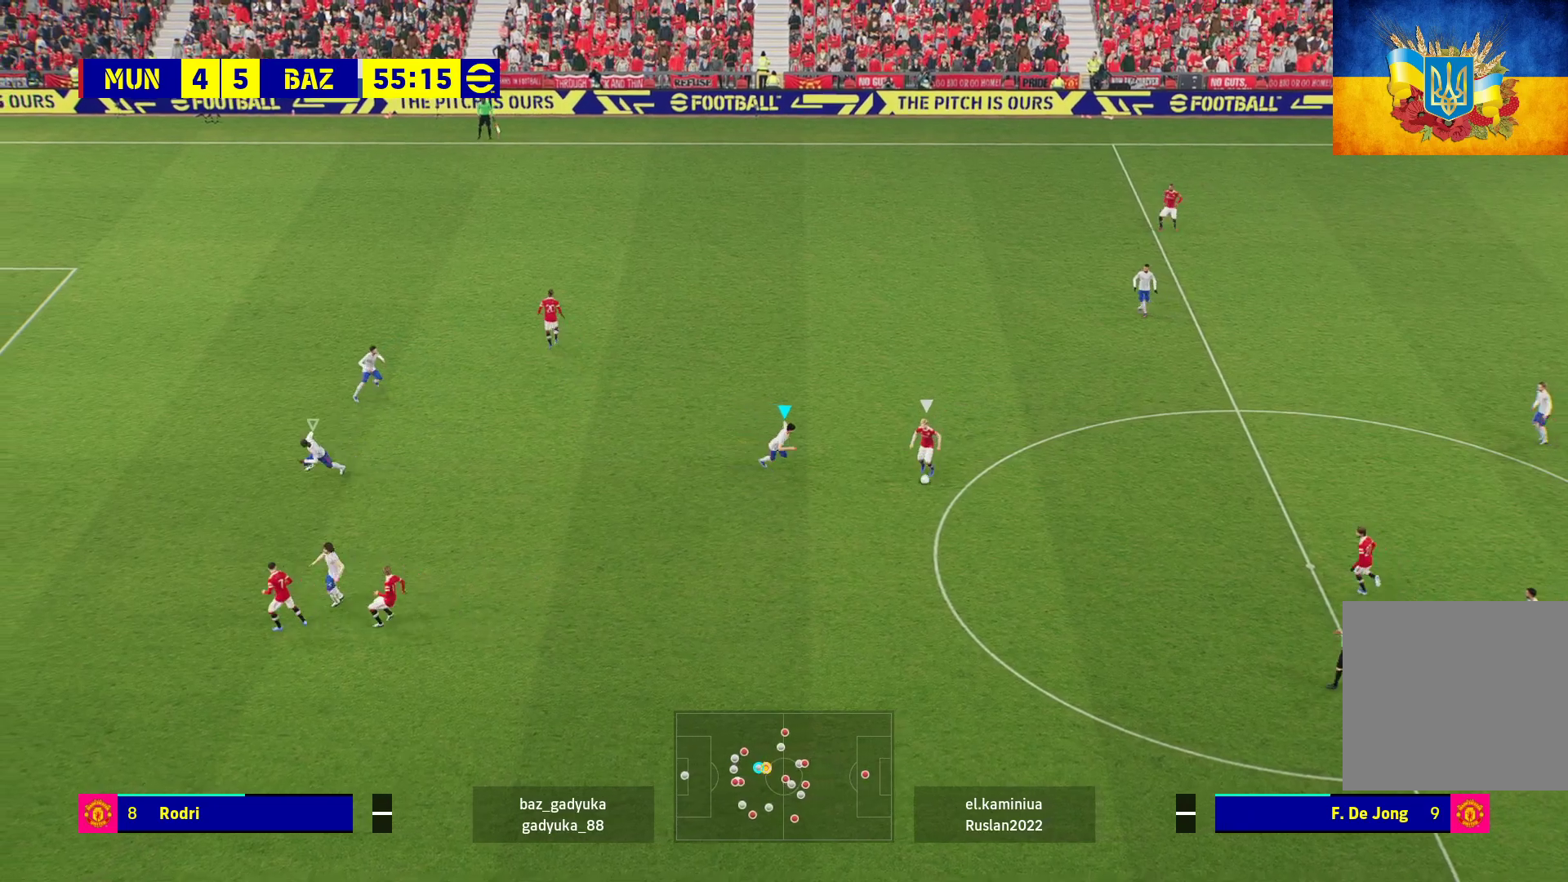
{"buttons": ["A", "L2", "L3"], "left_stick": "down-right", "right_stick": "center", "events": []}
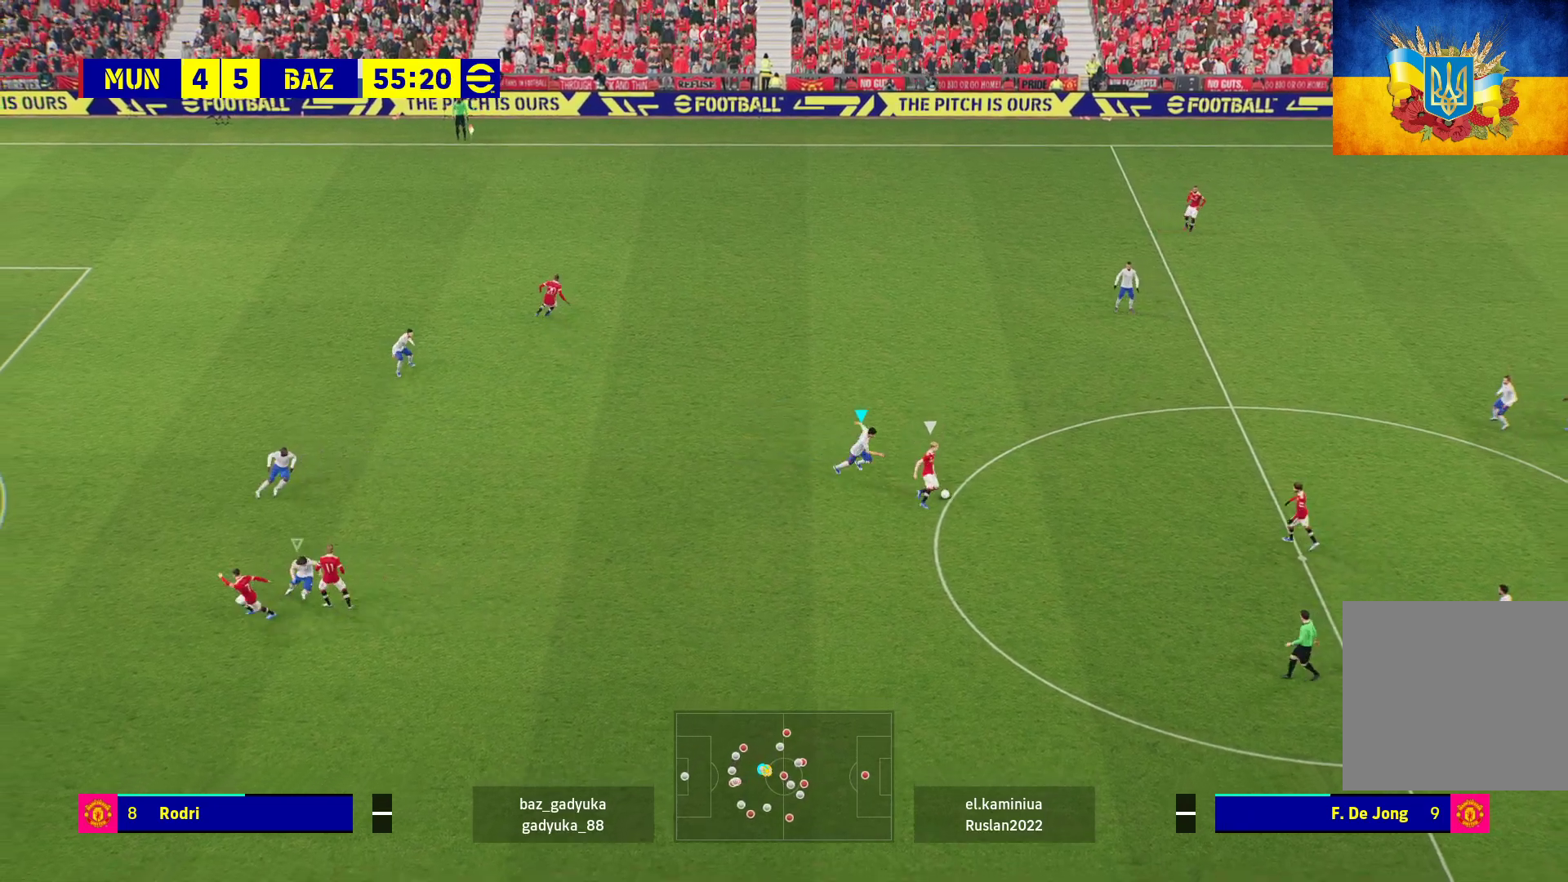
{"buttons": ["A", "L2"], "left_stick": "right", "right_stick": "center", "events": [[183, "L3", "up"], [317, "left_stick", "right"]]}
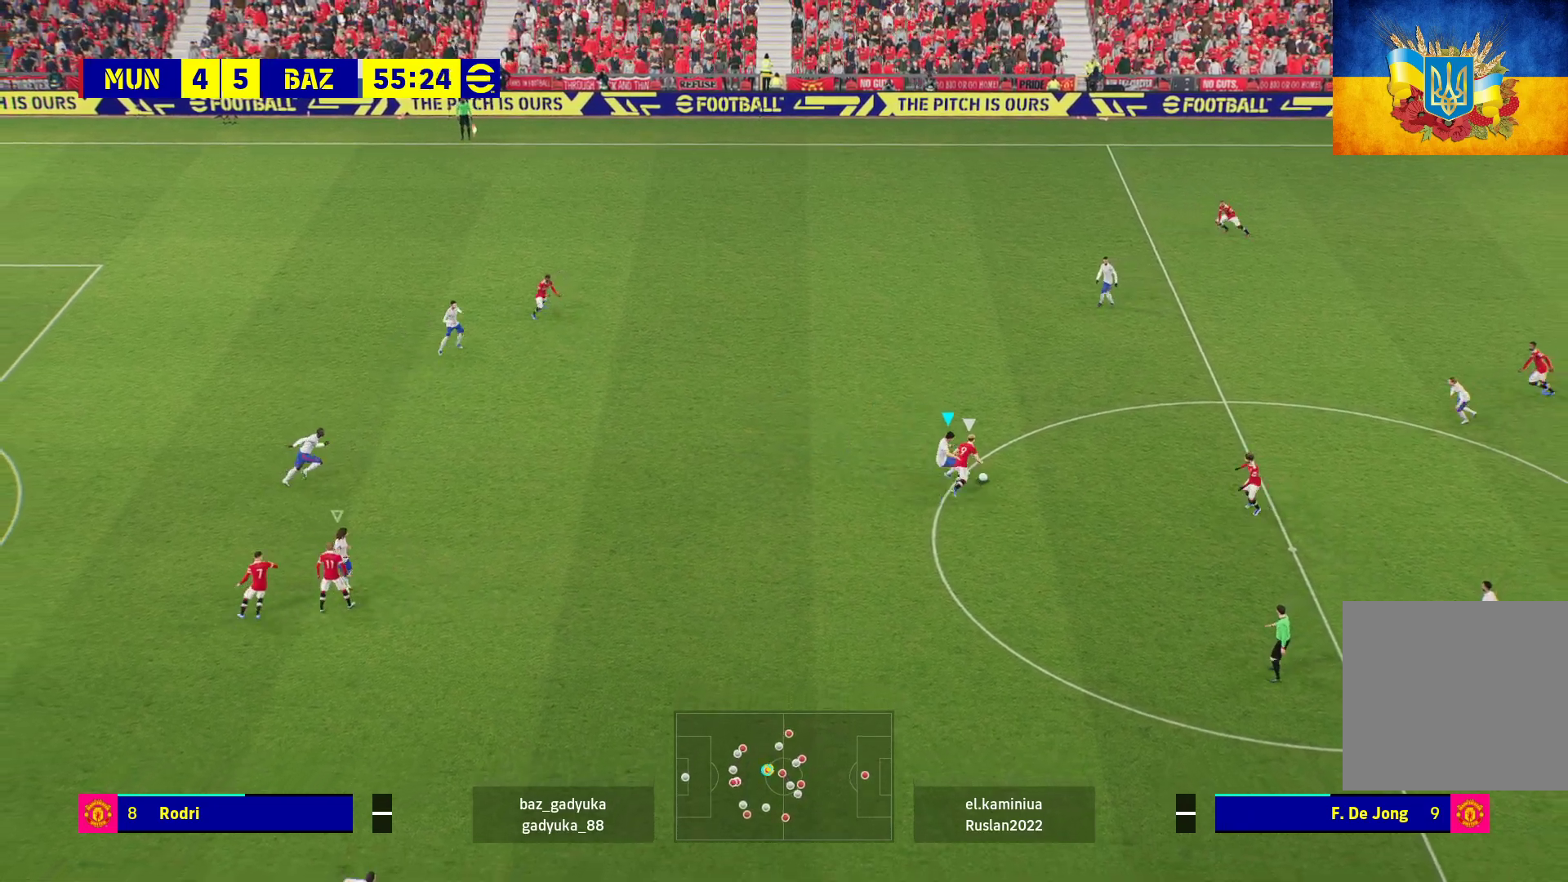
{"buttons": ["A", "L2"], "left_stick": "up", "right_stick": "center", "events": [[133, "left_stick", "up-right"], [450, "left_stick", "up"]]}
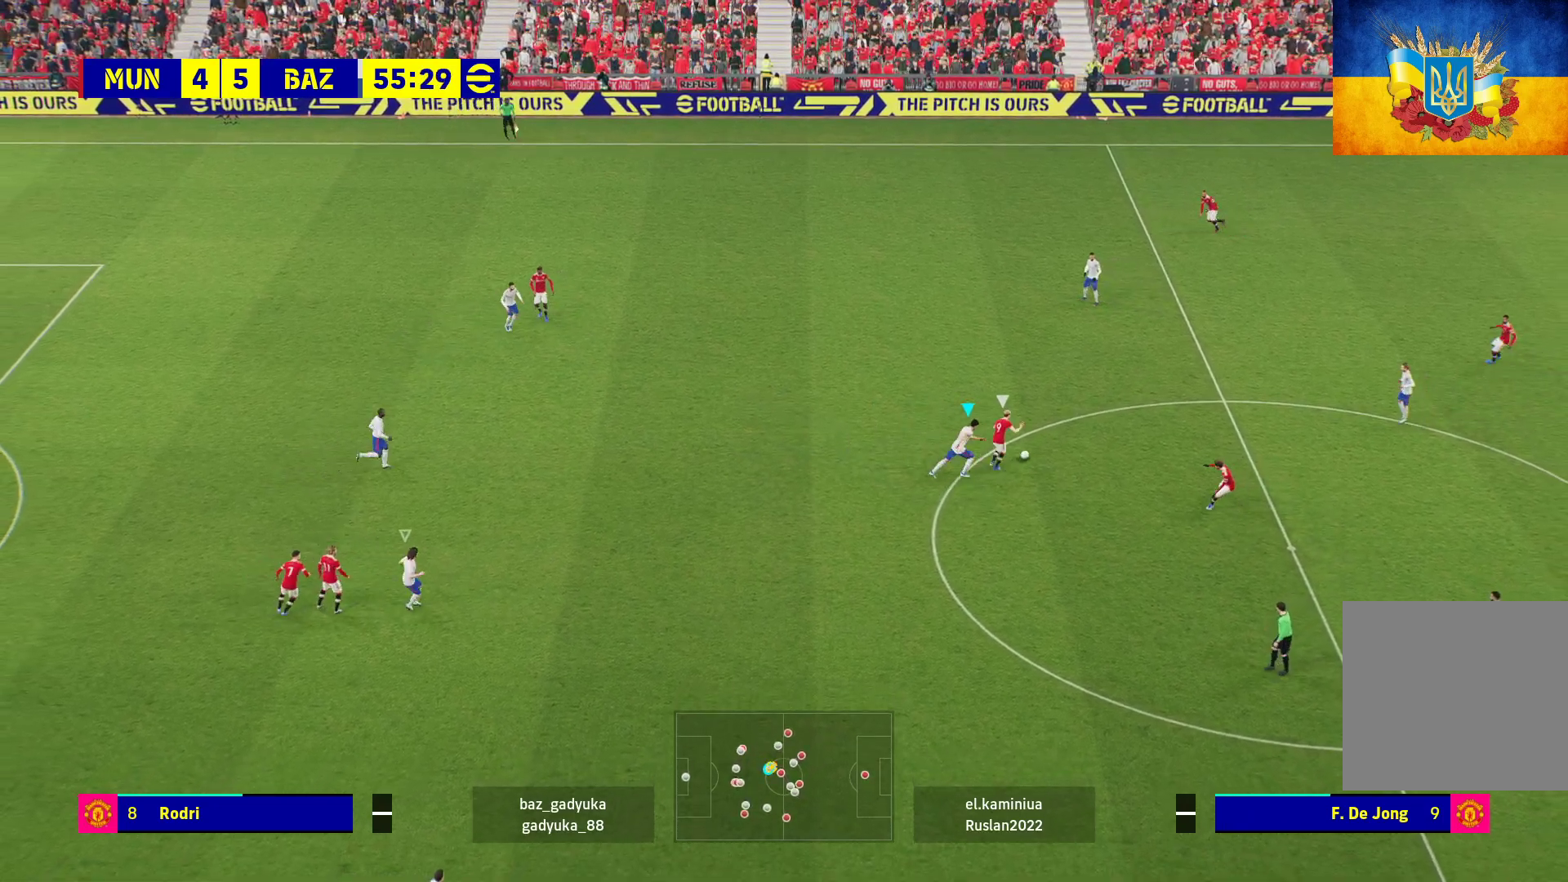
{"buttons": ["A", "L2"], "left_stick": "up", "right_stick": "center", "events": [[133, "A", "up"], [283, "A", "down"]]}
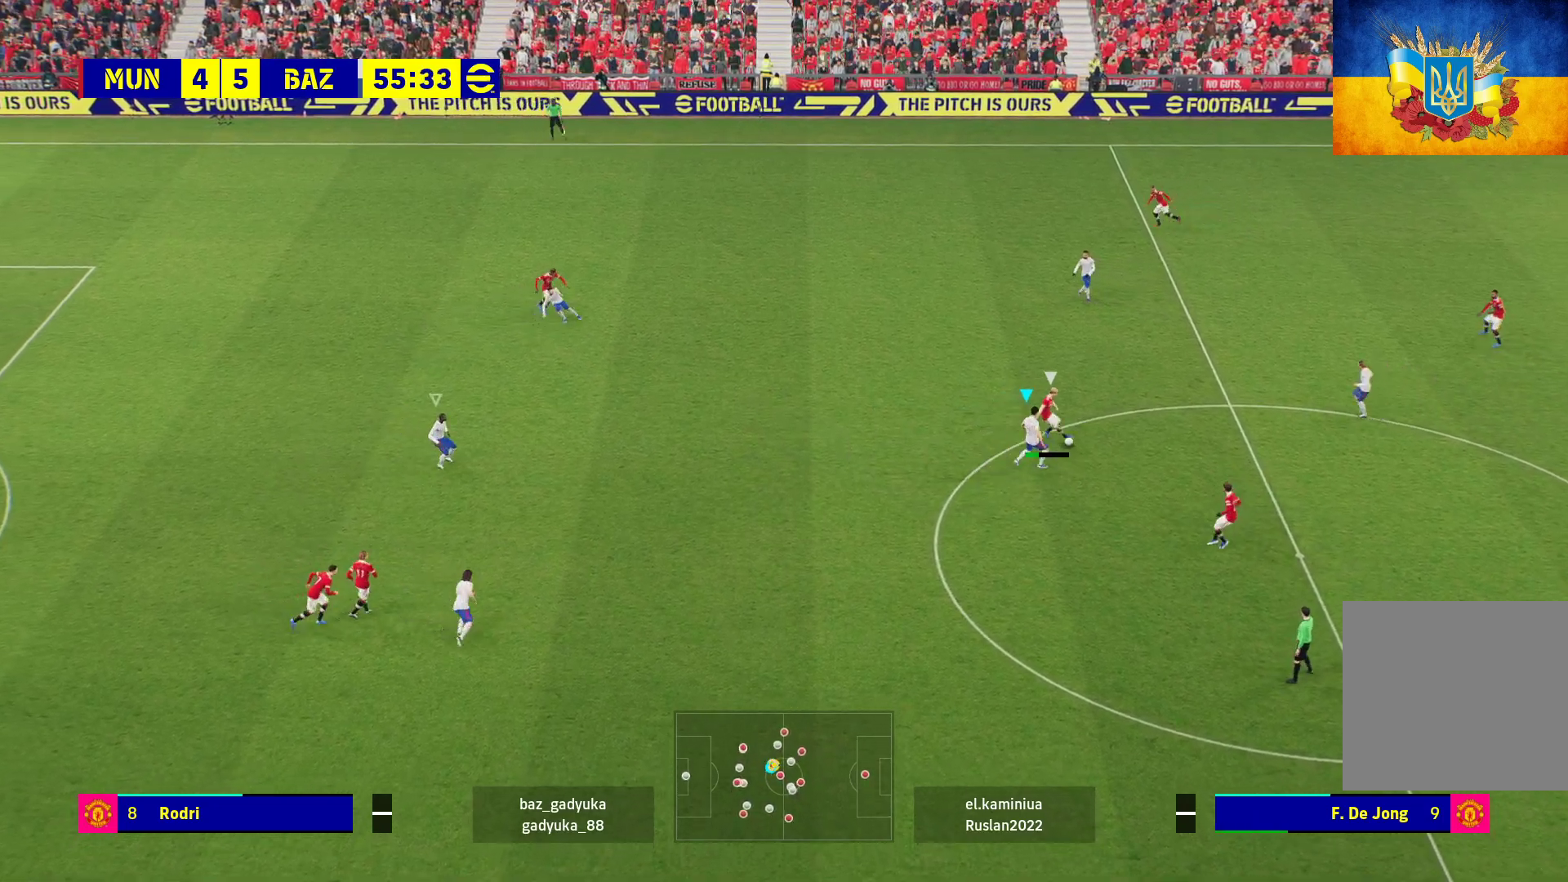
{"buttons": ["L2"], "left_stick": "up-right", "right_stick": "center", "events": [[250, "left_stick", "up-right"], [467, "A", "up"]]}
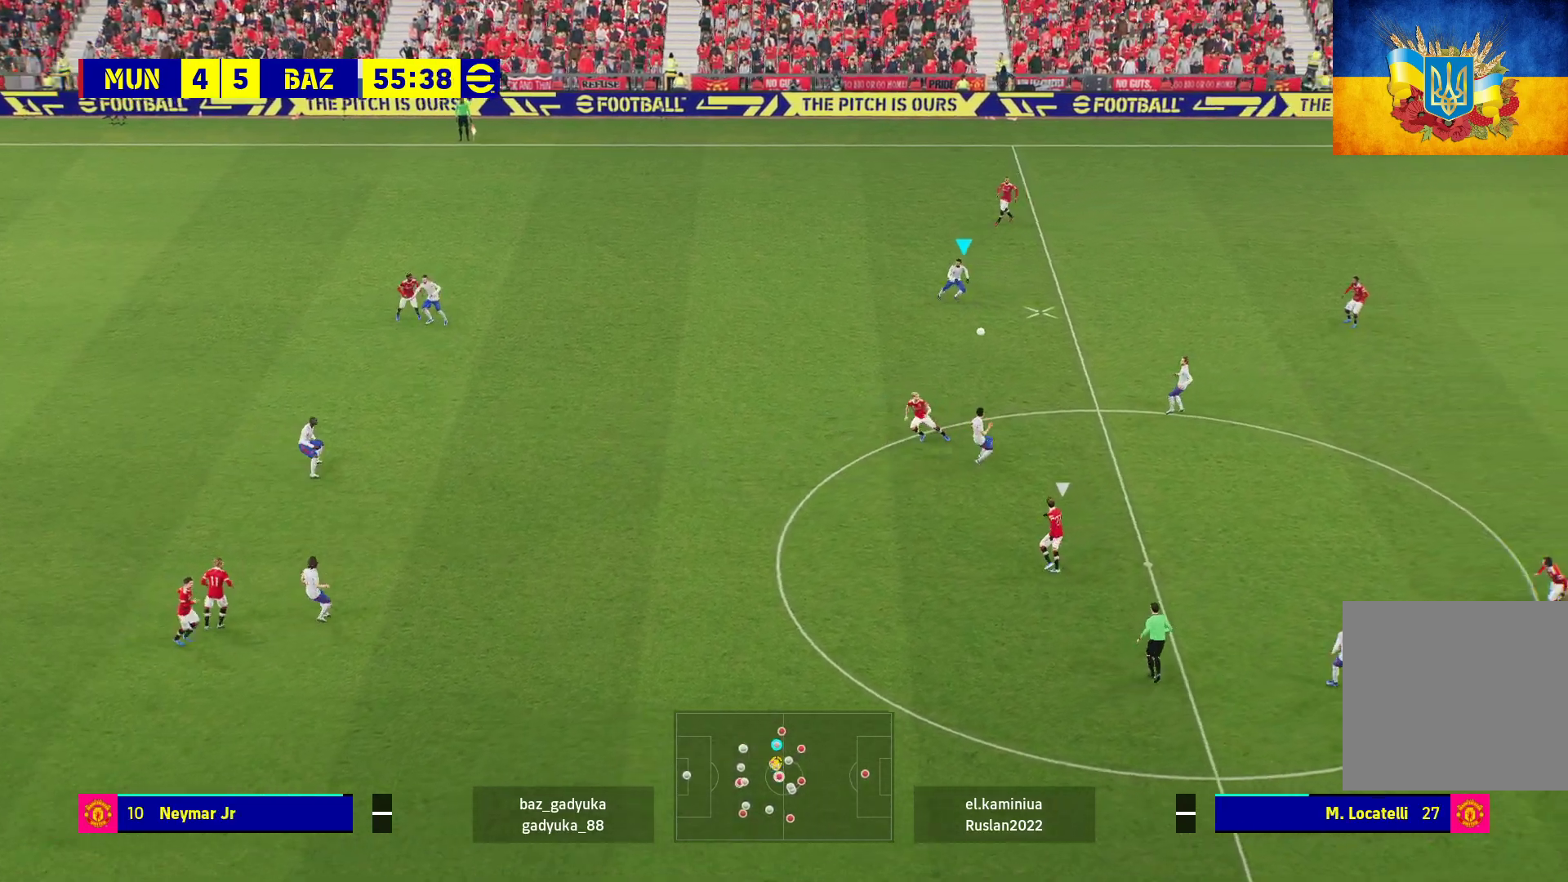
{"buttons": ["L3"], "left_stick": "down-right", "right_stick": "center", "events": [[67, "L2", "up"], [183, "left_stick", "right"], [350, "left_stick", "down-right"], [467, "L3", "down"]]}
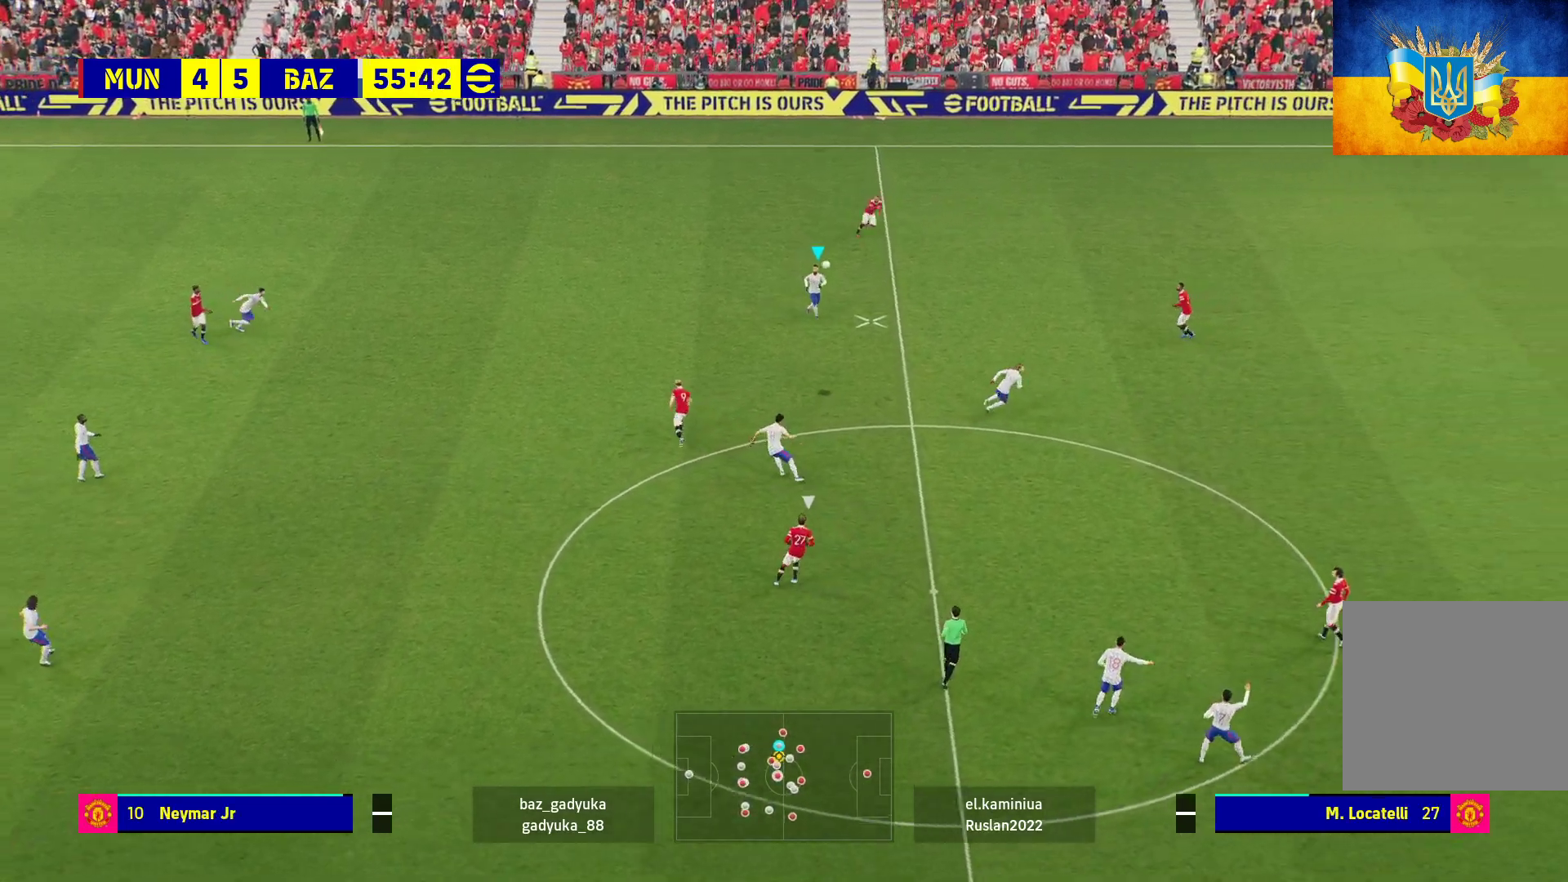
{"buttons": ["L3"], "left_stick": "down-right", "right_stick": "center", "events": []}
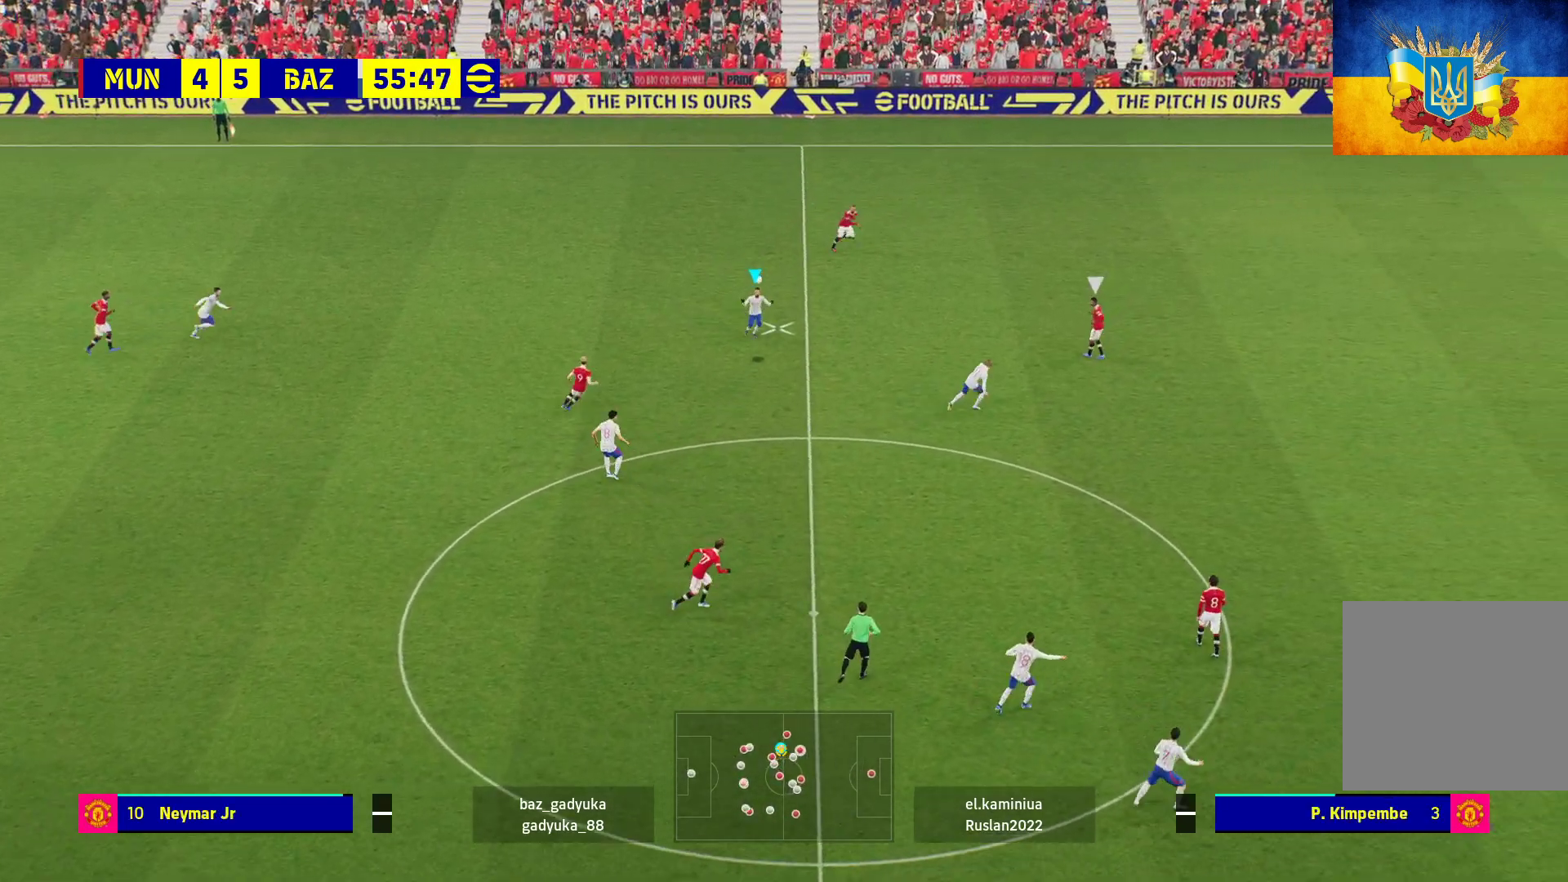
{"buttons": ["L3"], "left_stick": "down-right", "right_stick": "center", "events": []}
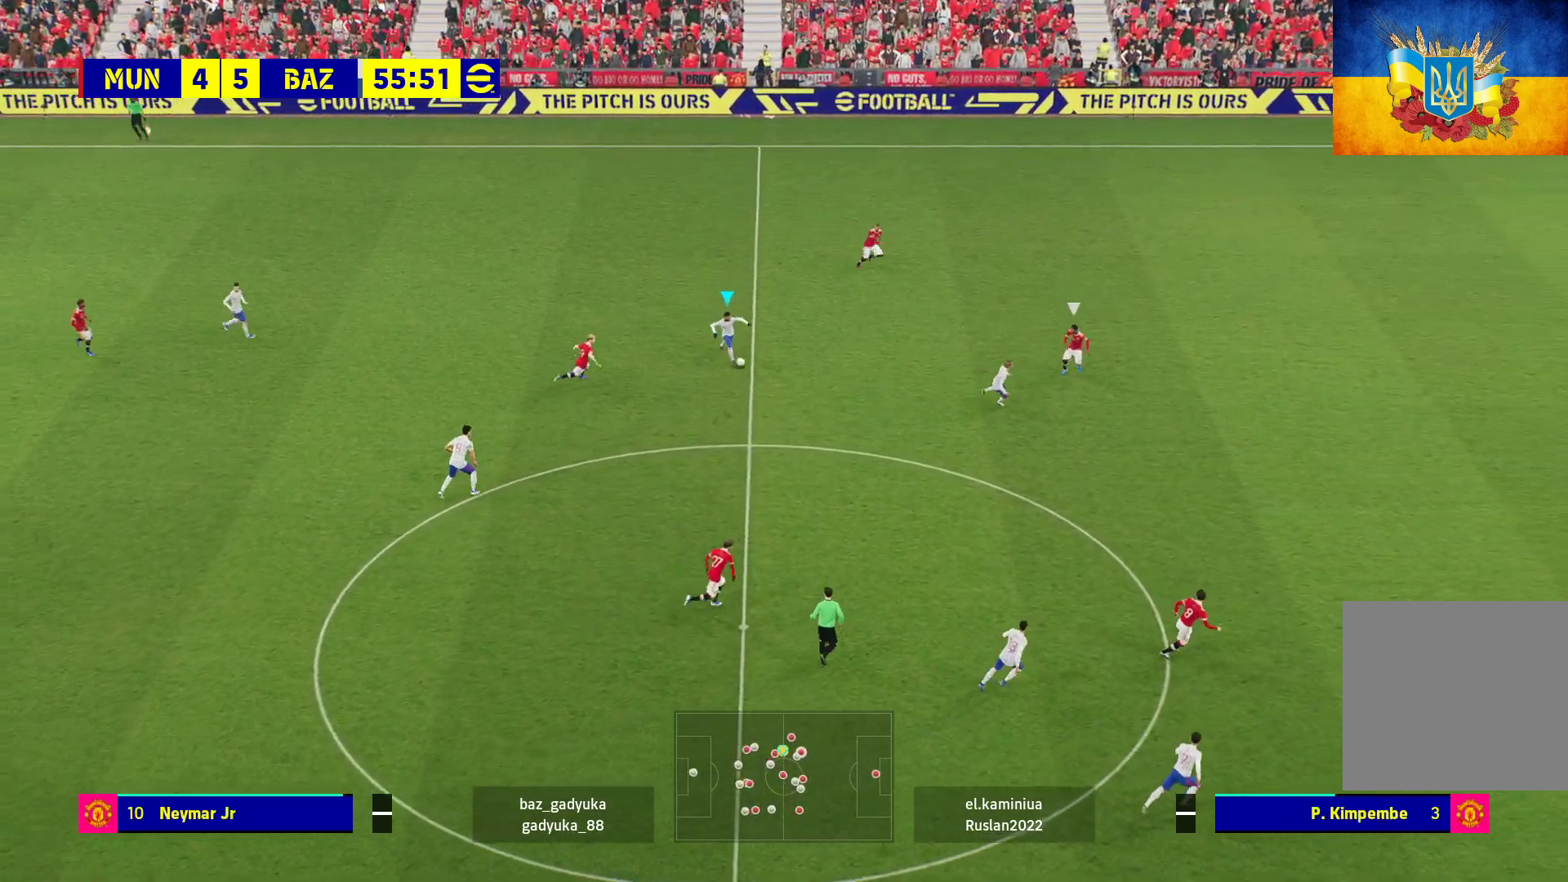
{"buttons": ["L3"], "left_stick": "right", "right_stick": "center", "events": [[67, "left_stick", "right"]]}
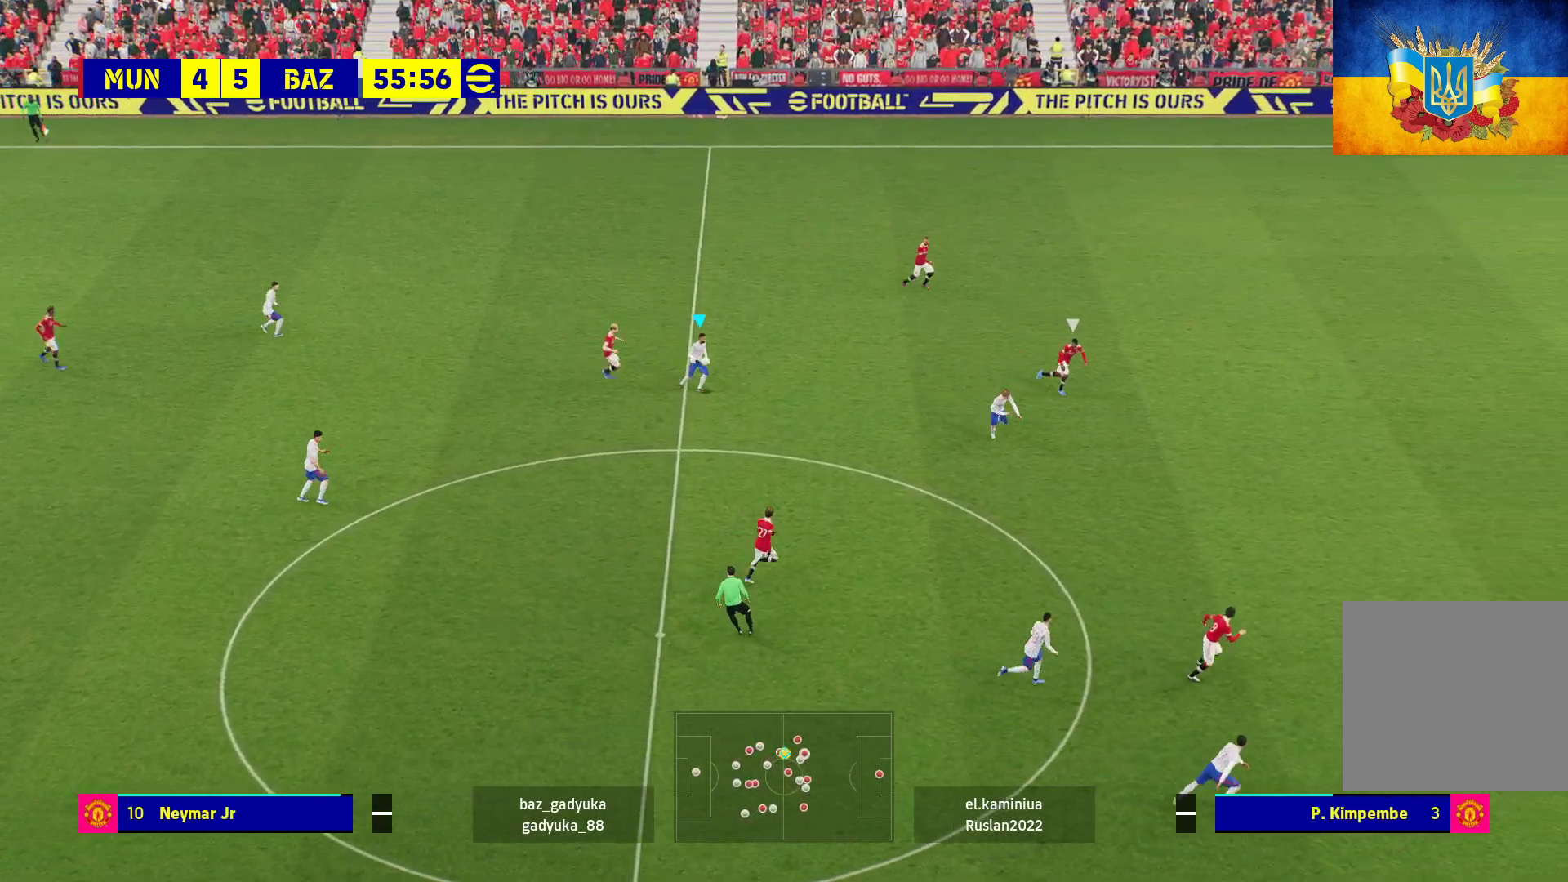
{"buttons": ["L3"], "left_stick": "right", "right_stick": "center", "events": []}
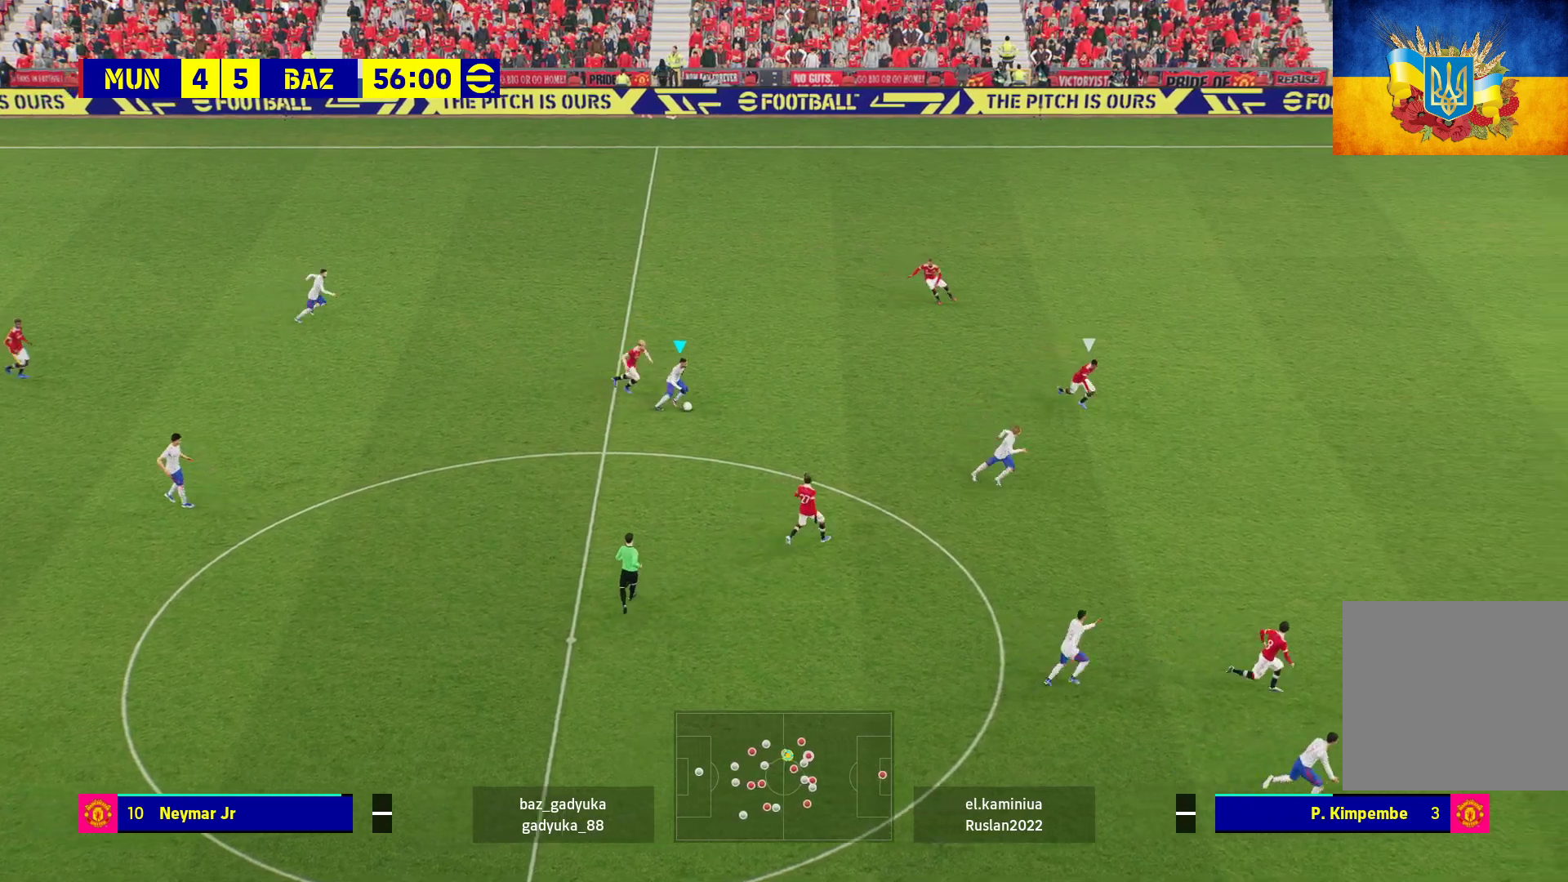
{"buttons": ["L3"], "left_stick": "down", "right_stick": "center", "events": [[50, "left_stick", "down-right"], [167, "left_stick", "down"]]}
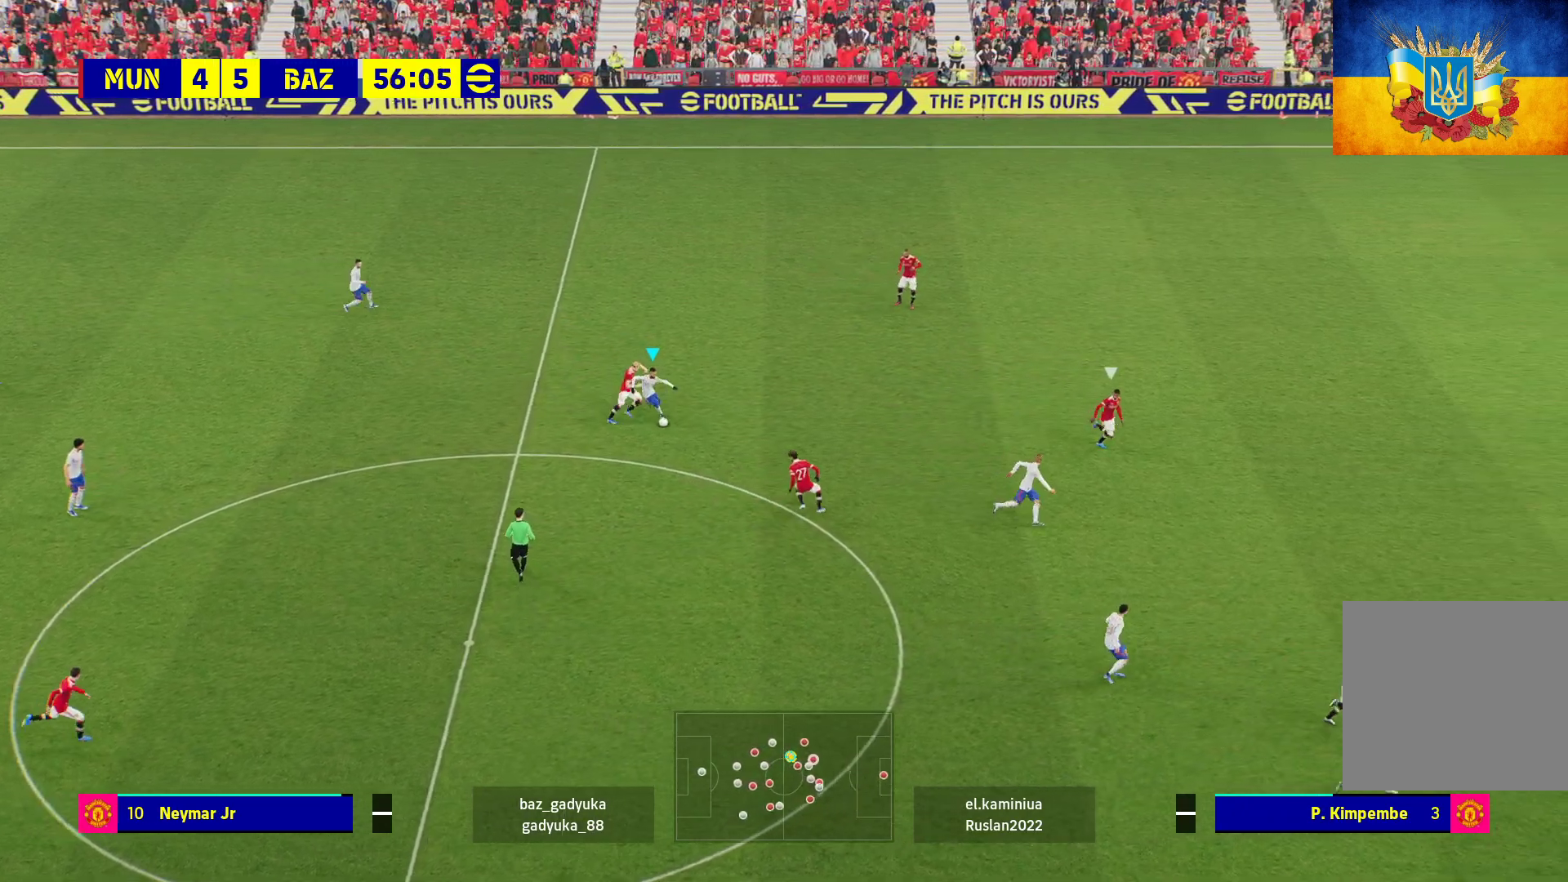
{"buttons": ["R1", "L3"], "left_stick": "down", "right_stick": "center", "events": [[133, "R1", "down"]]}
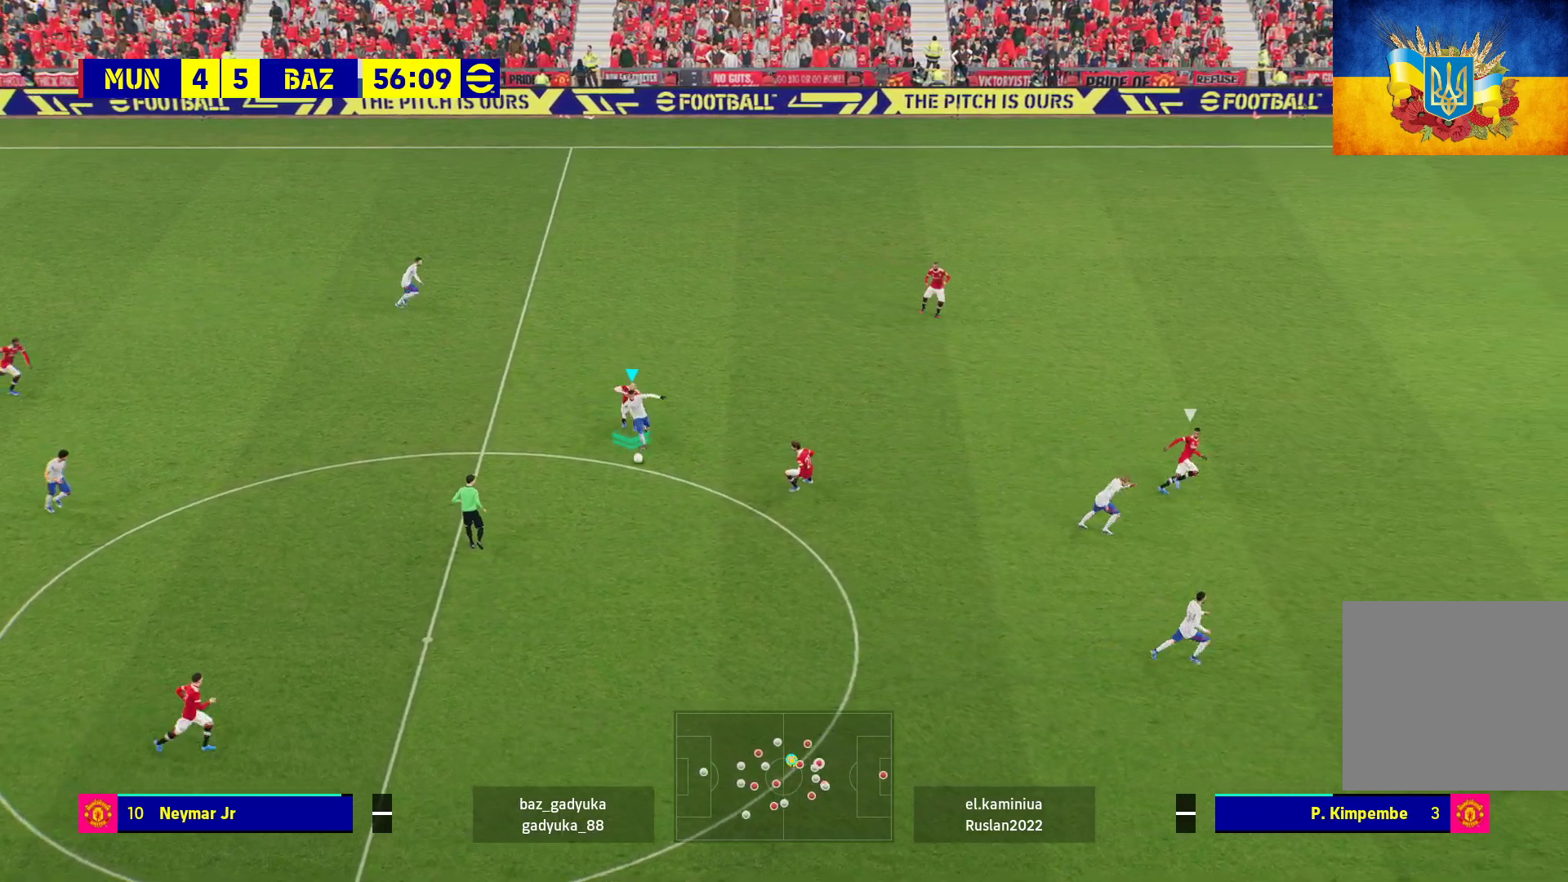
{"buttons": ["R1", "L3"], "left_stick": "down-right", "right_stick": "center", "events": [[100, "left_stick", "down-right"], [183, "A", "down"], [317, "A", "up"]]}
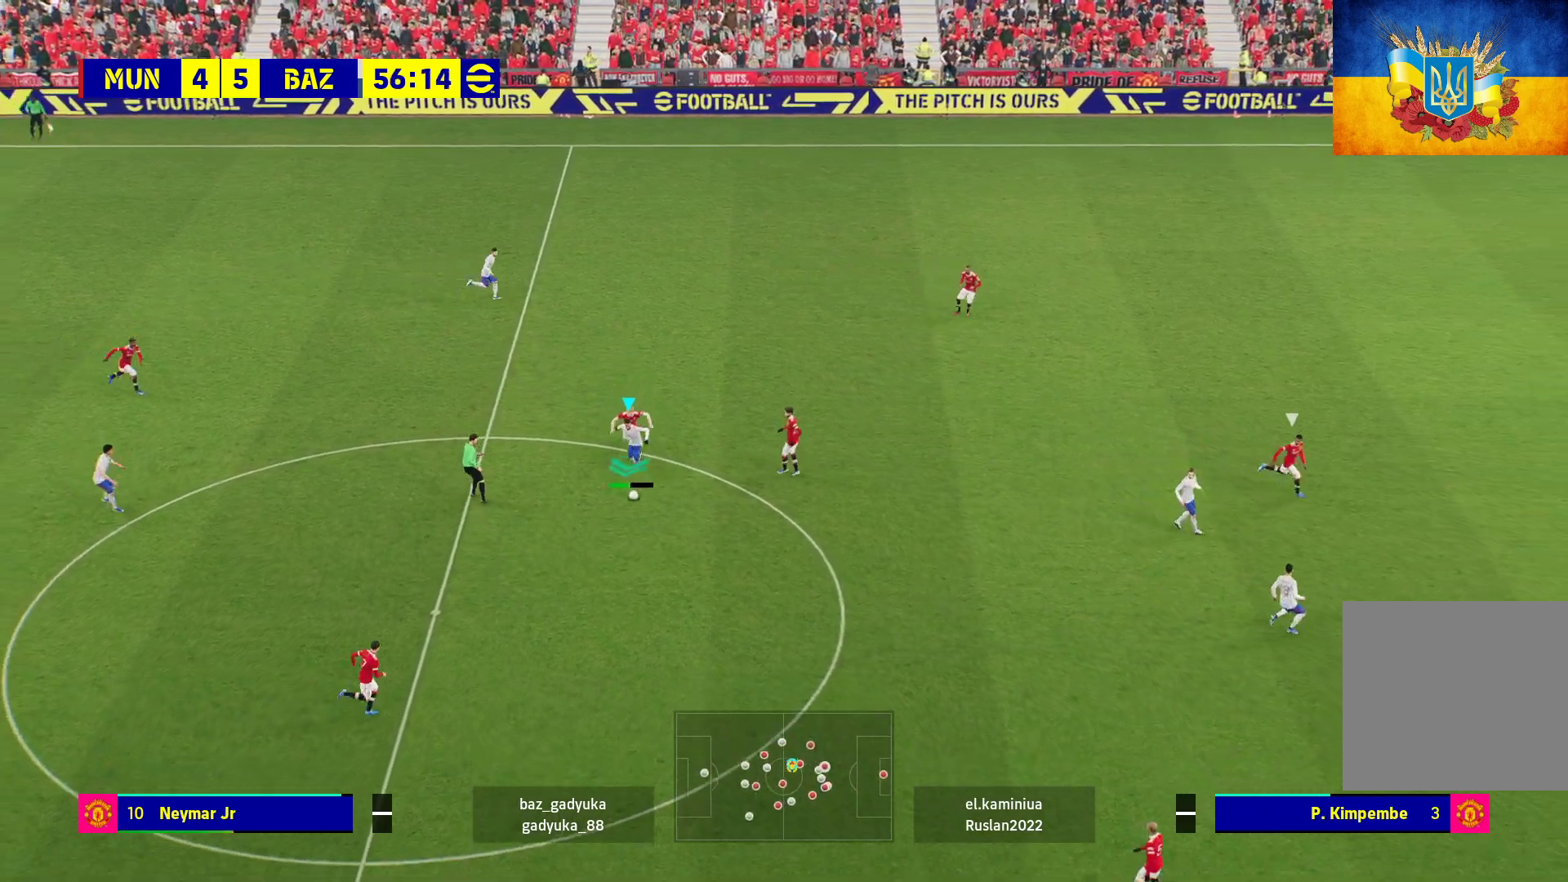
{"buttons": [], "left_stick": "down-right", "right_stick": "center", "events": [[417, "L3", "up"], [450, "R1", "up"]]}
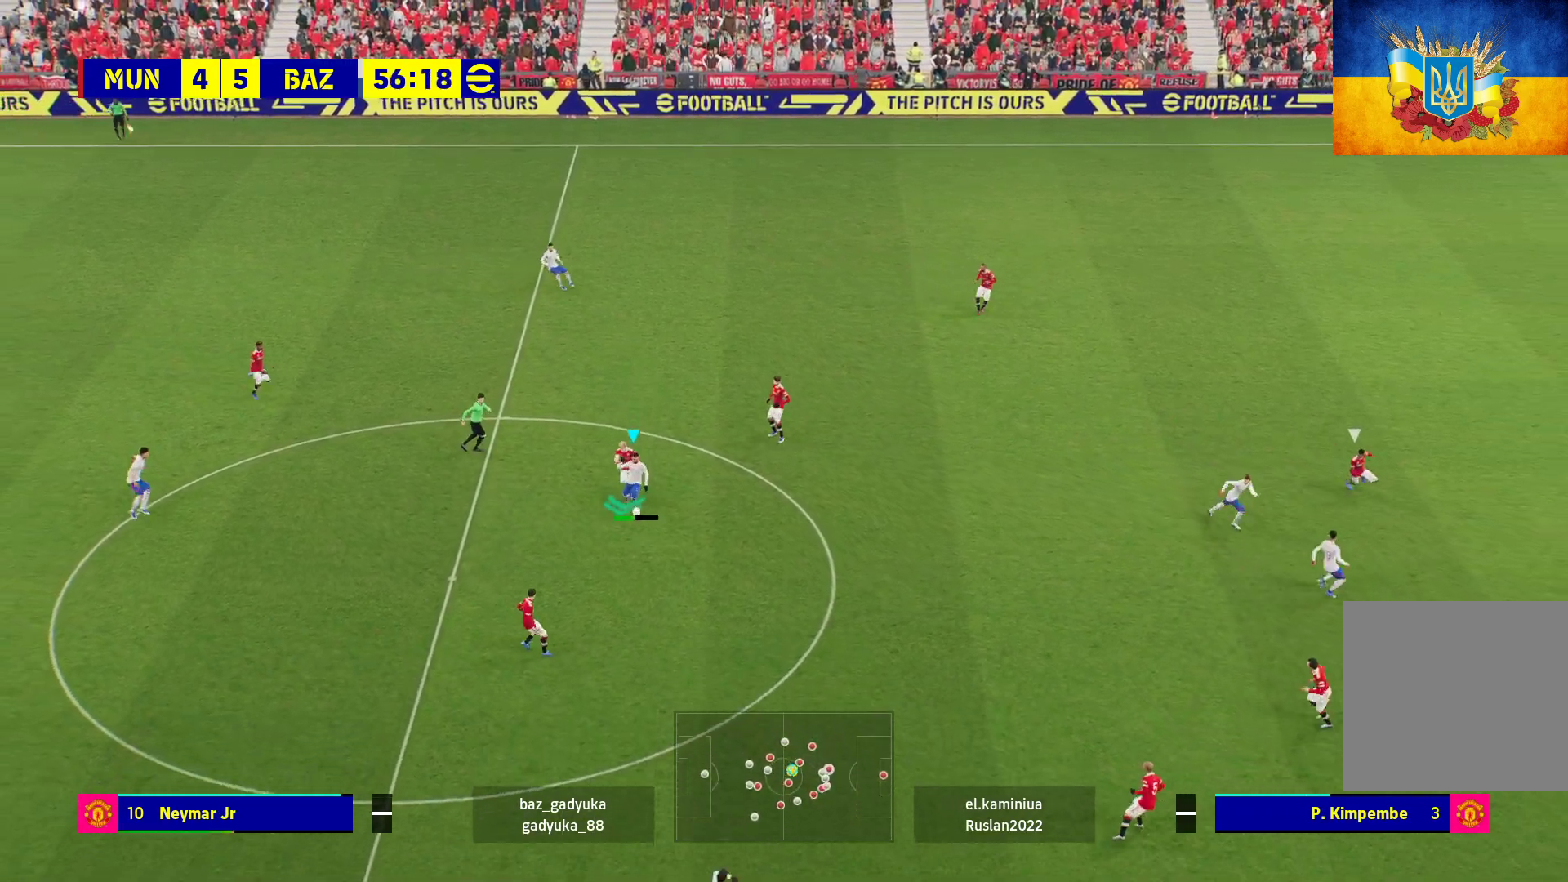
{"buttons": [], "left_stick": "right", "right_stick": "center", "events": [[17, "left_stick", "center"], [350, "left_stick", "right"]]}
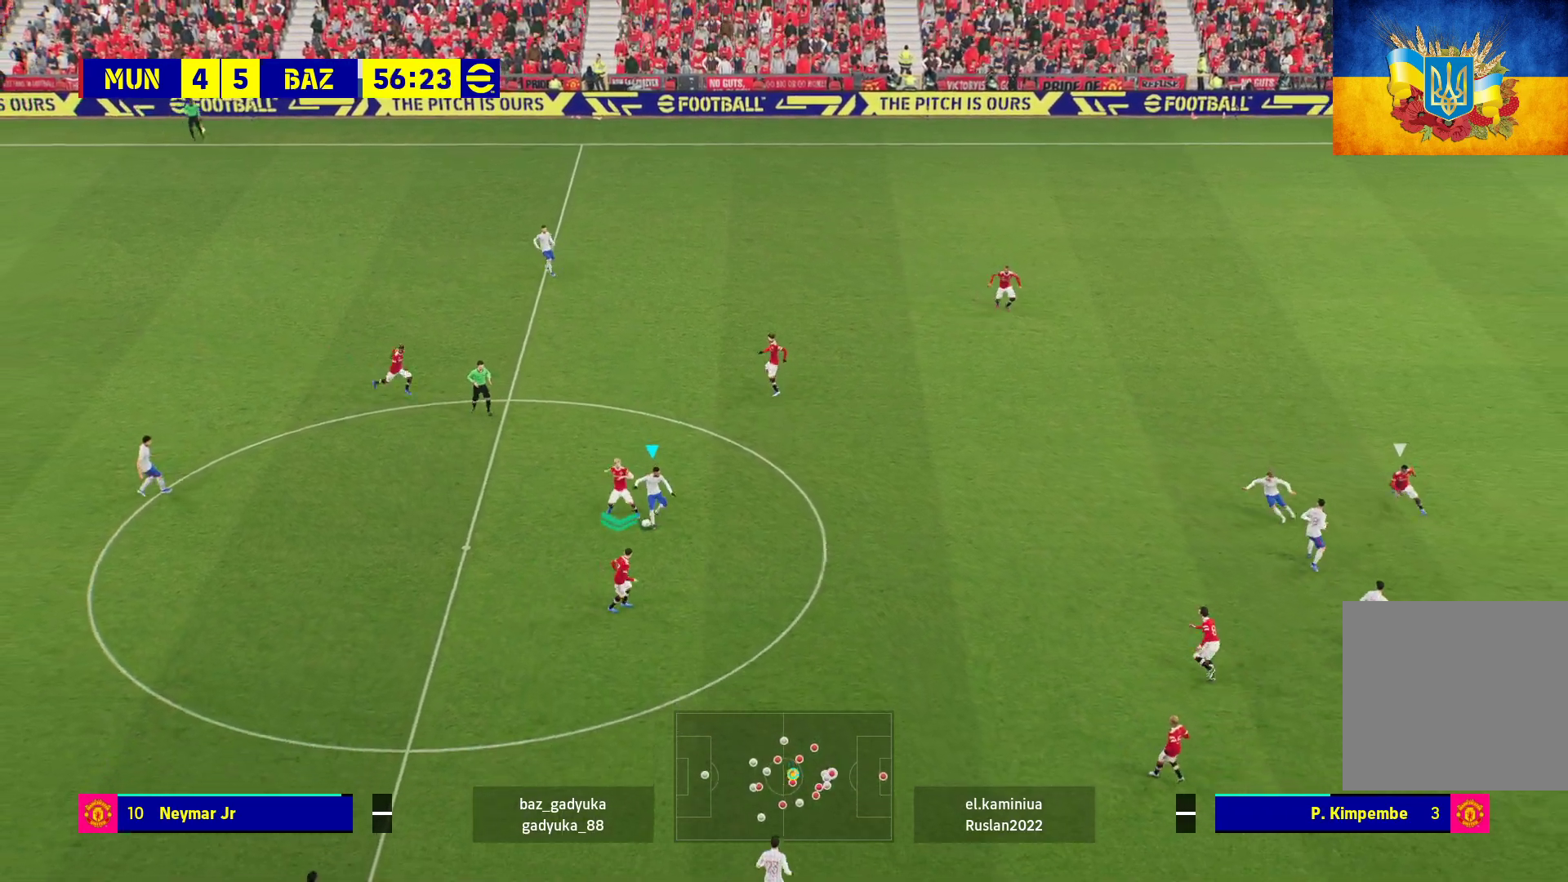
{"buttons": ["A", "L3"], "left_stick": "down-right", "right_stick": "center", "events": [[83, "L3", "down"], [367, "left_stick", "down-right"], [417, "A", "down"], [483, "R1", "down"], [500, "R1", "up"]]}
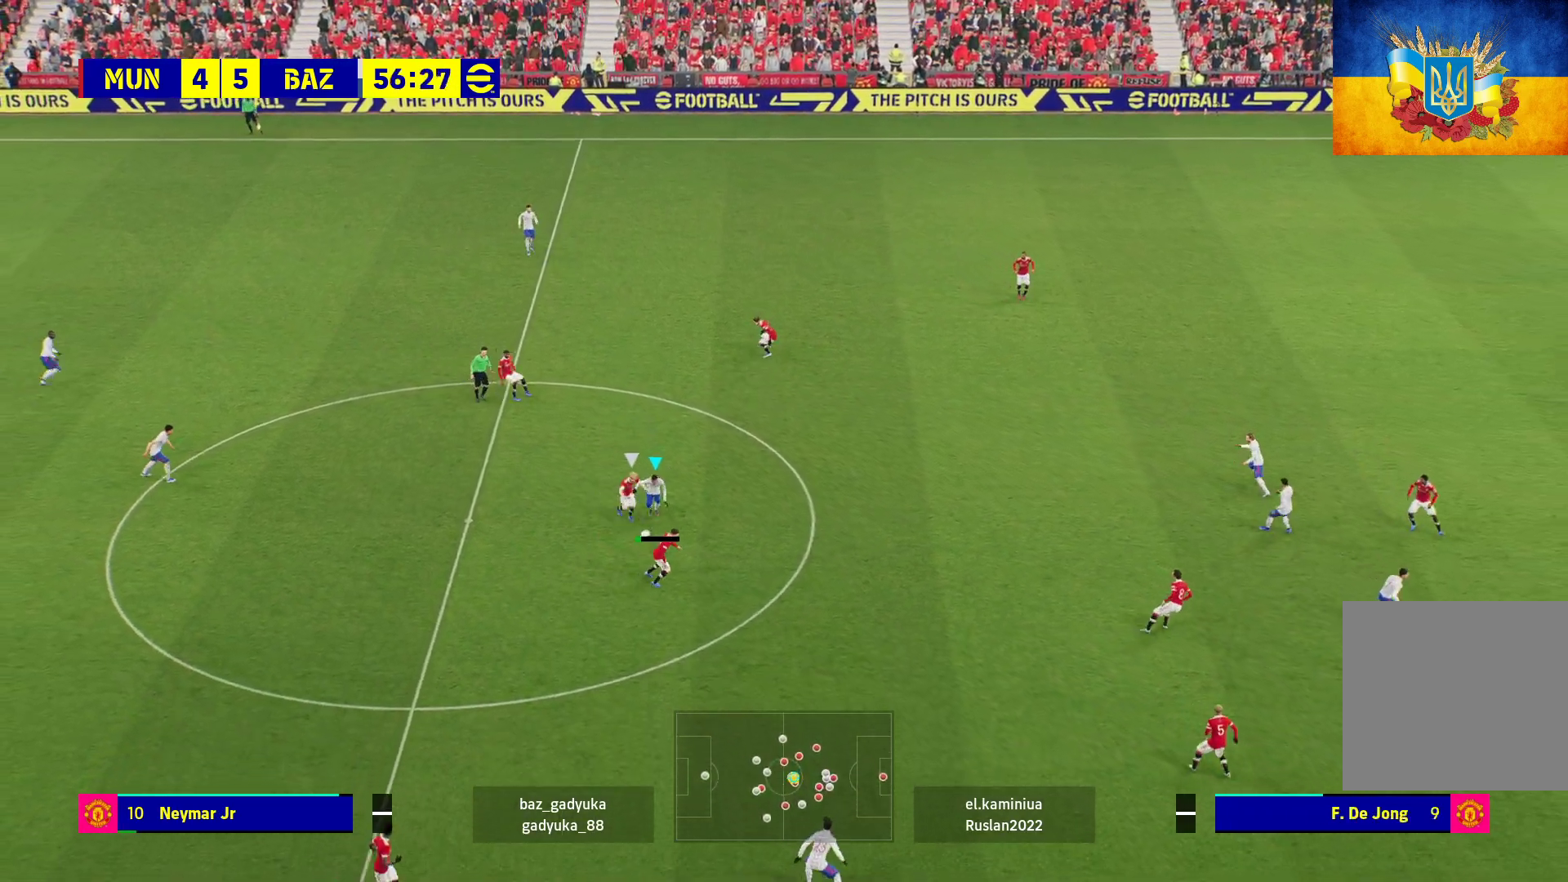
{"buttons": ["L3"], "left_stick": "down-right", "right_stick": "center", "events": [[33, "A", "up"], [117, "A", "down"], [183, "A", "up"], [267, "A", "down"], [367, "A", "up"]]}
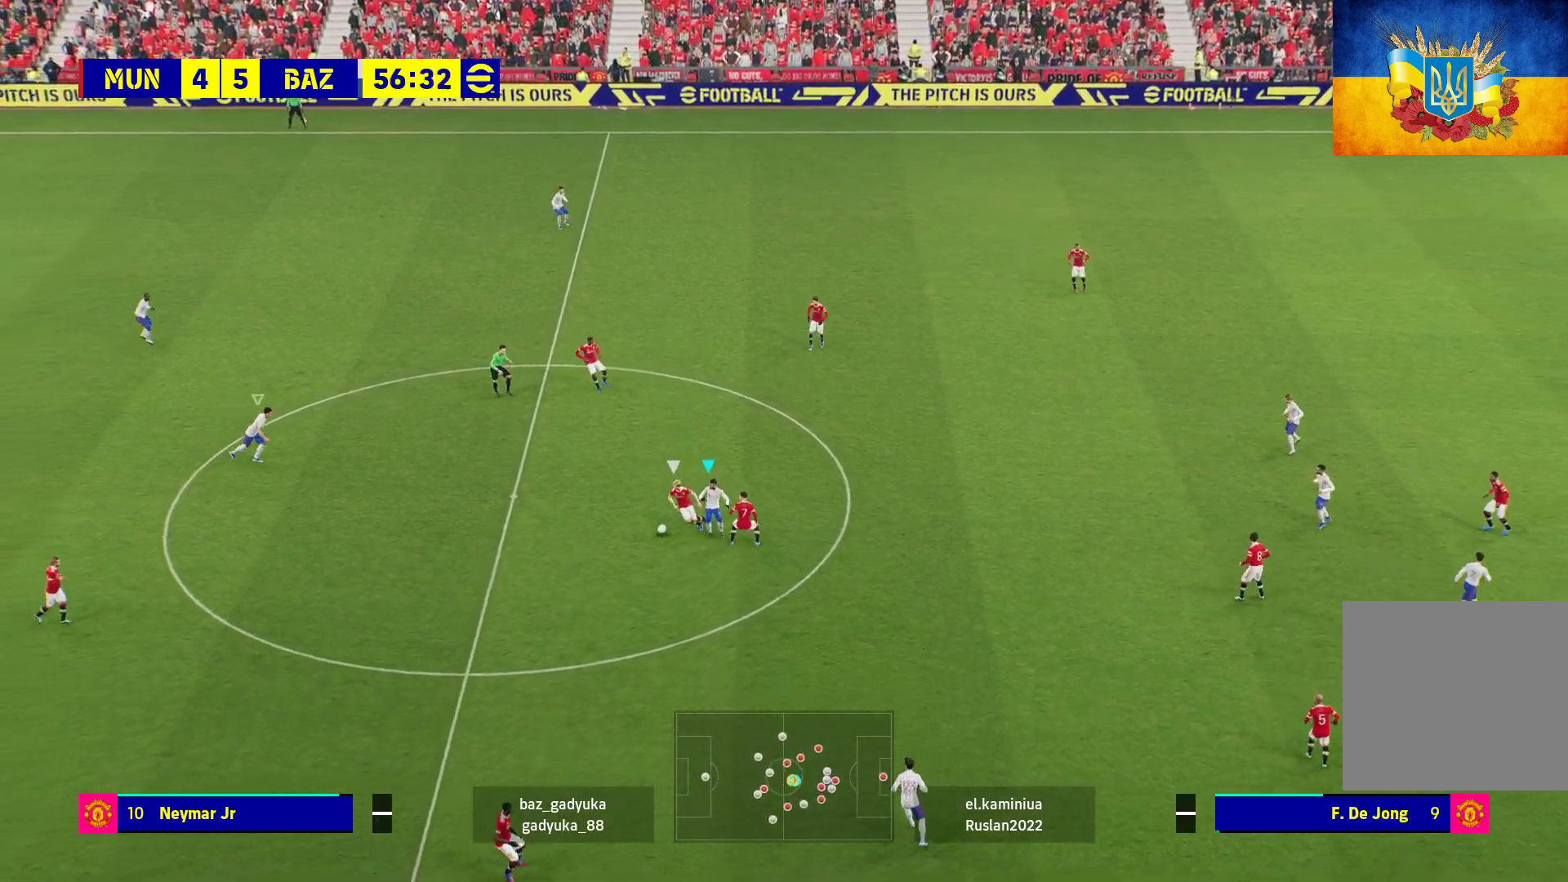
{"buttons": ["A", "R1"], "left_stick": "center", "right_stick": "center", "events": [[83, "A", "down"], [133, "L3", "up"], [133, "R1", "down"], [133, "left_stick", "down-left"], [250, "L1", "down"], [283, "left_stick", "left"], [383, "L1", "up"], [417, "left_stick", "center"]]}
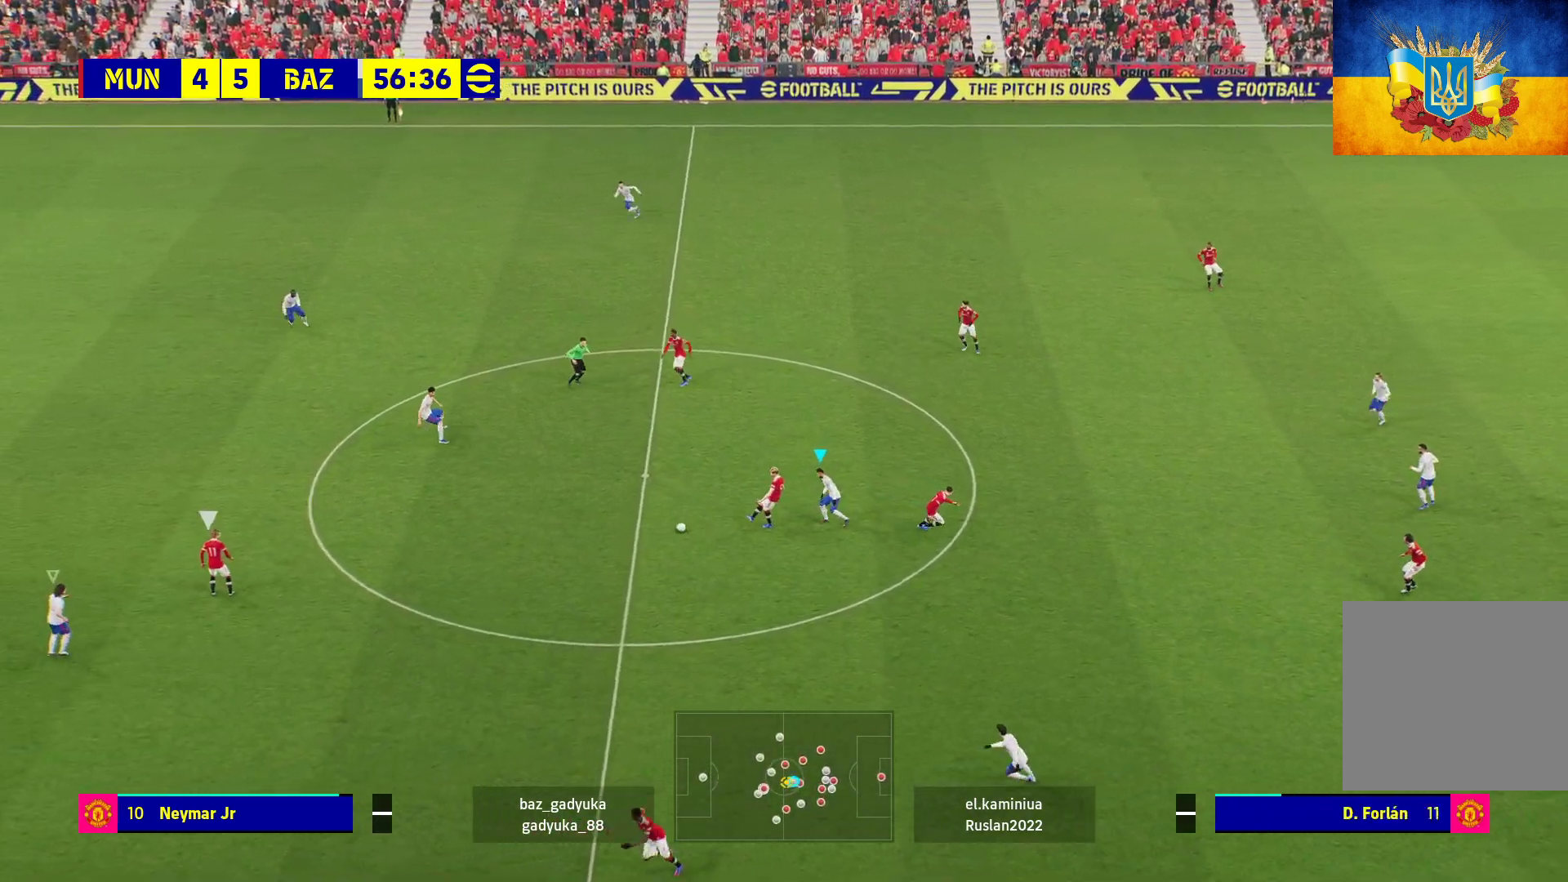
{"buttons": ["R1"], "left_stick": "right", "right_stick": "center", "events": [[250, "left_stick", "right"], [333, "A", "up"]]}
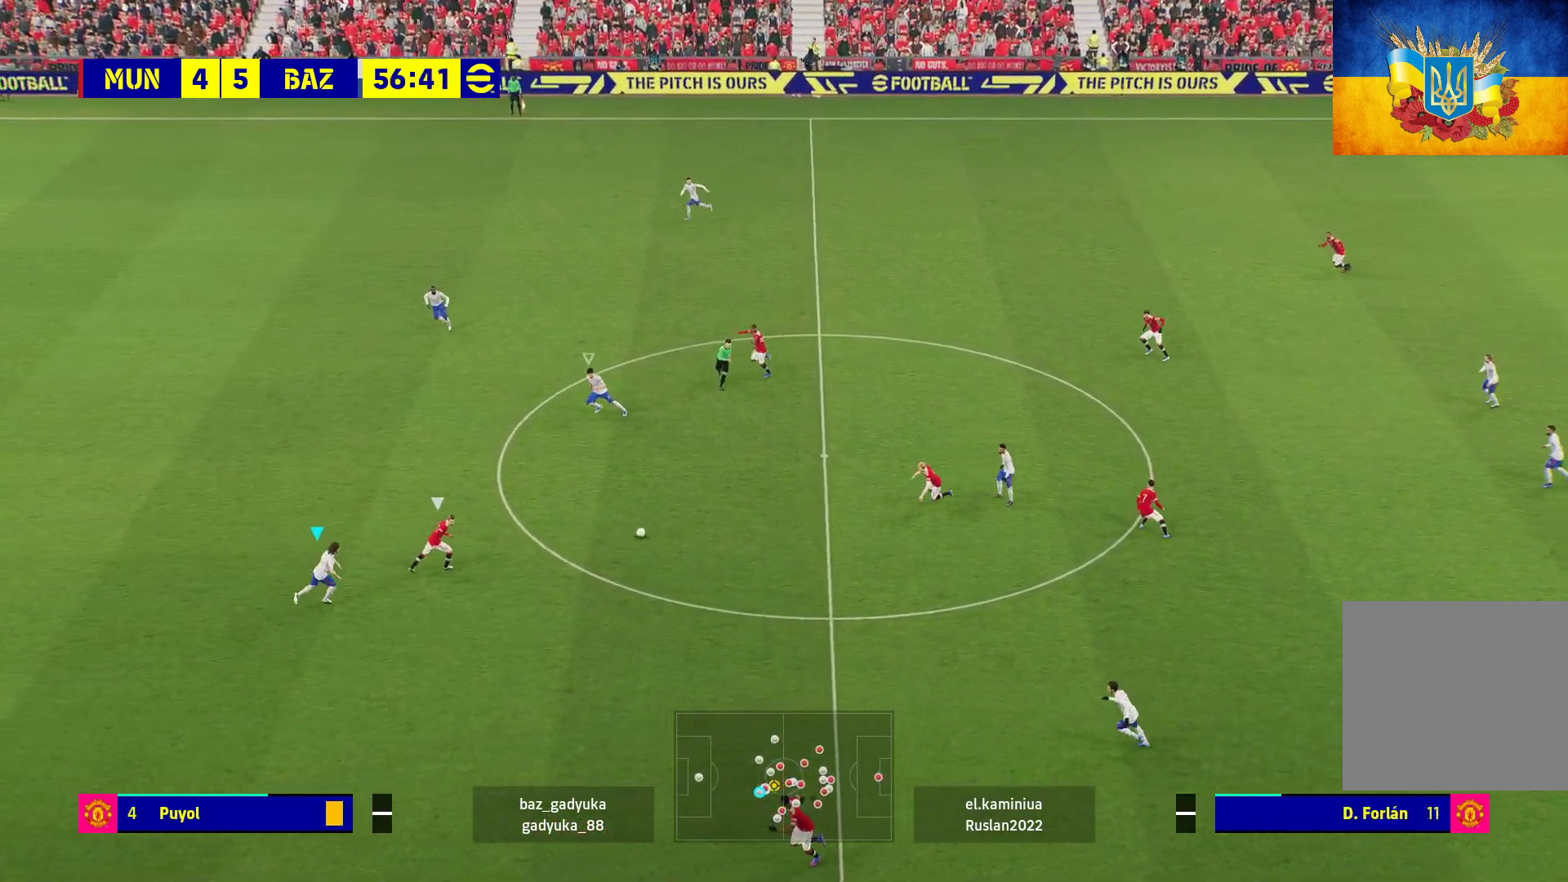
{"buttons": ["A", "R1", "L3"], "left_stick": "down-right", "right_stick": "center", "events": [[100, "L3", "down"], [100, "left_stick", "down-right"], [483, "A", "down"]]}
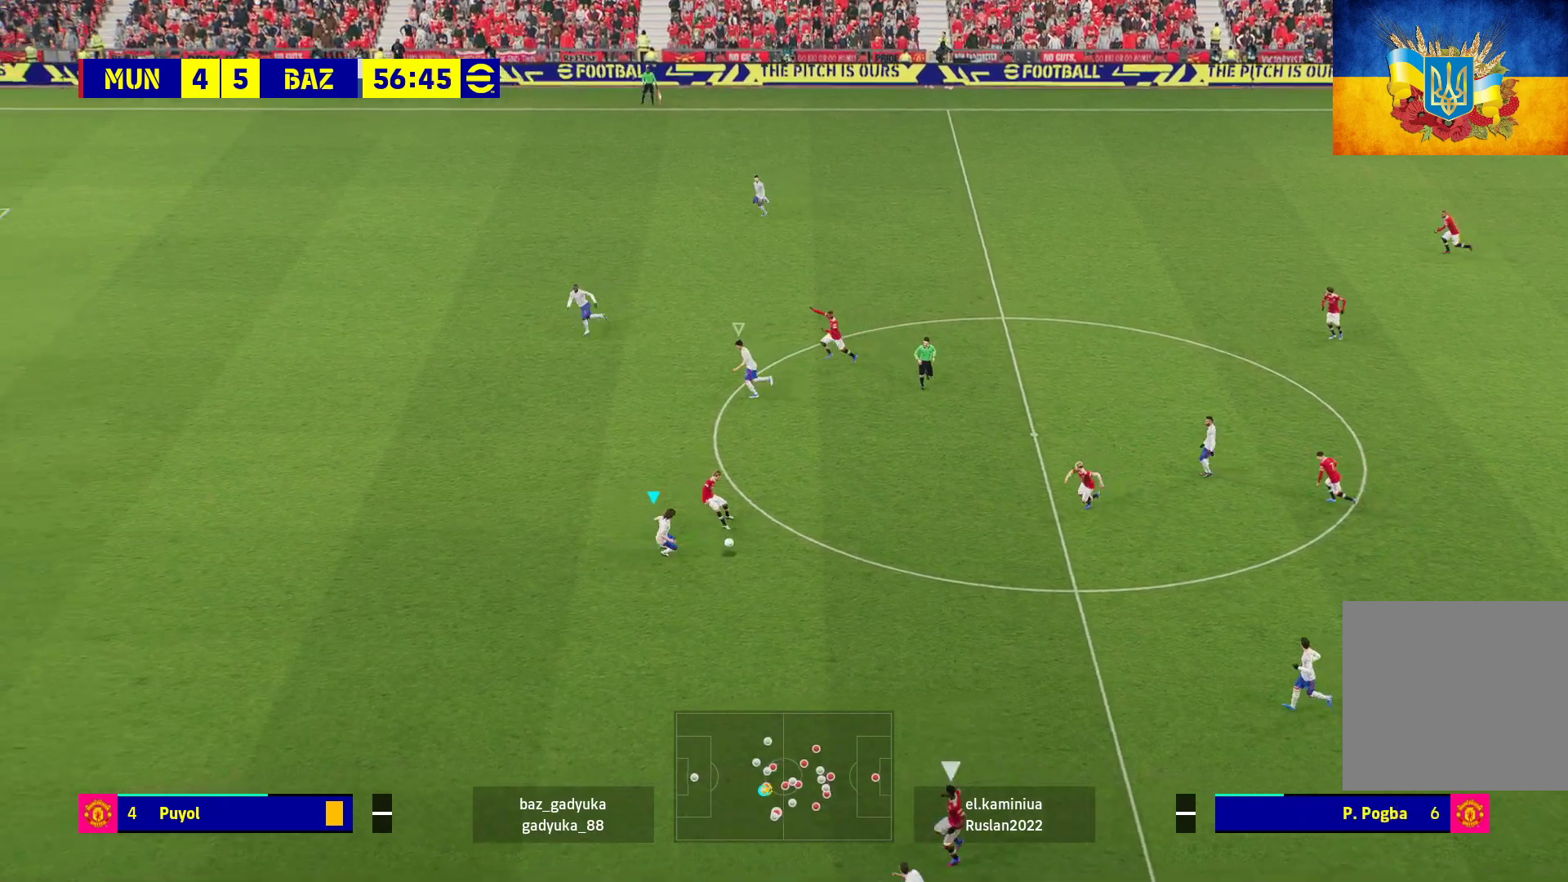
{"buttons": ["R1", "L3"], "left_stick": "down-left", "right_stick": "center", "events": [[50, "L2", "down"], [300, "L2", "up"], [317, "left_stick", "down-left"], [333, "A", "up"]]}
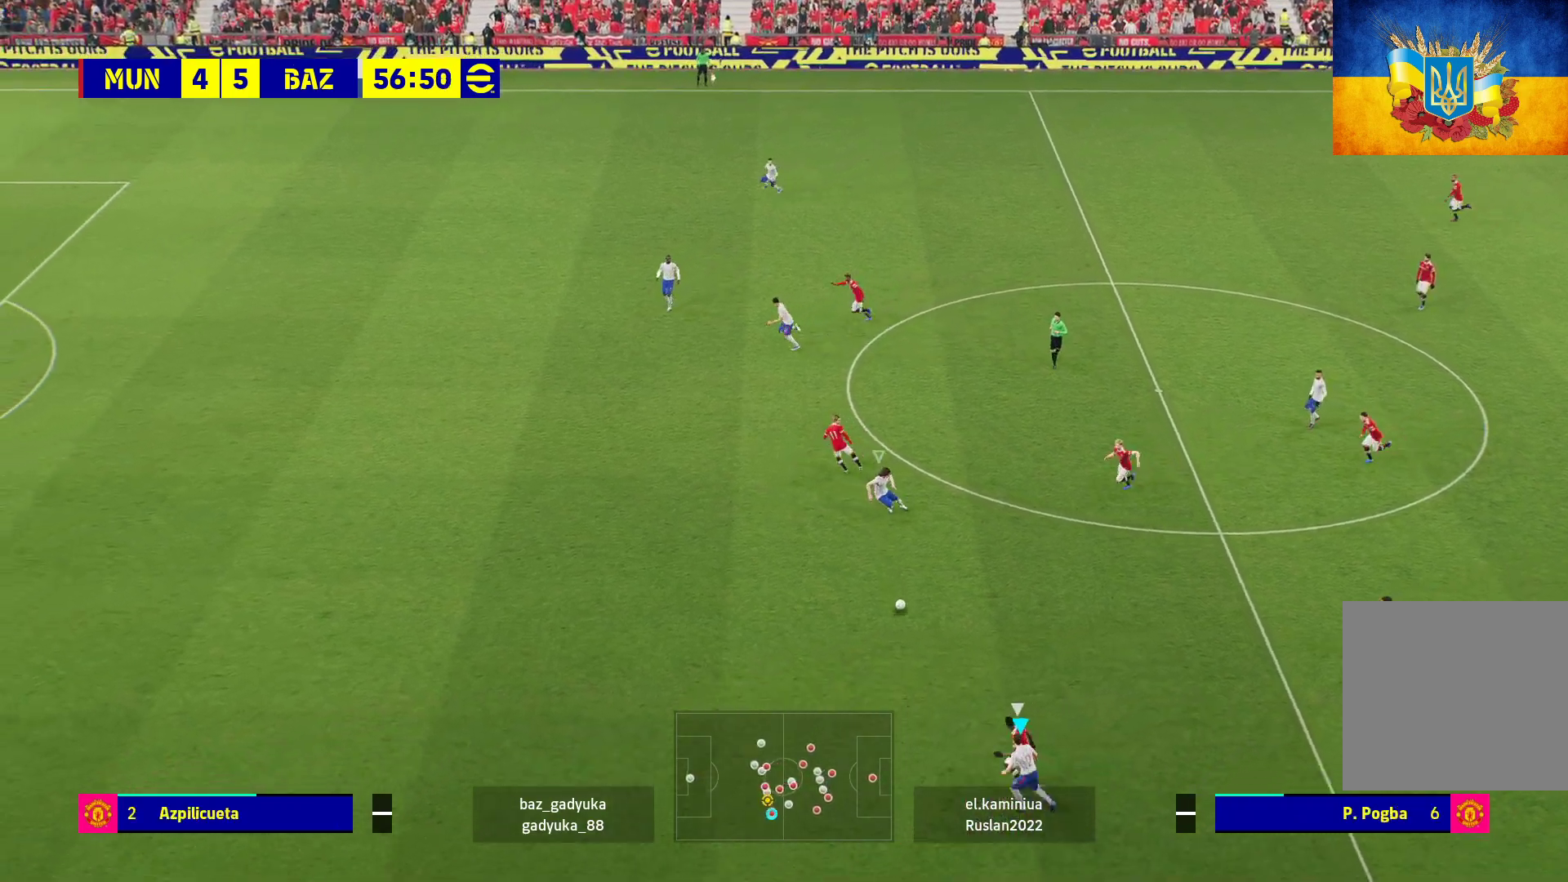
{"buttons": ["R1"], "left_stick": "left", "right_stick": "center", "events": [[217, "L3", "up"], [217, "left_stick", "left"]]}
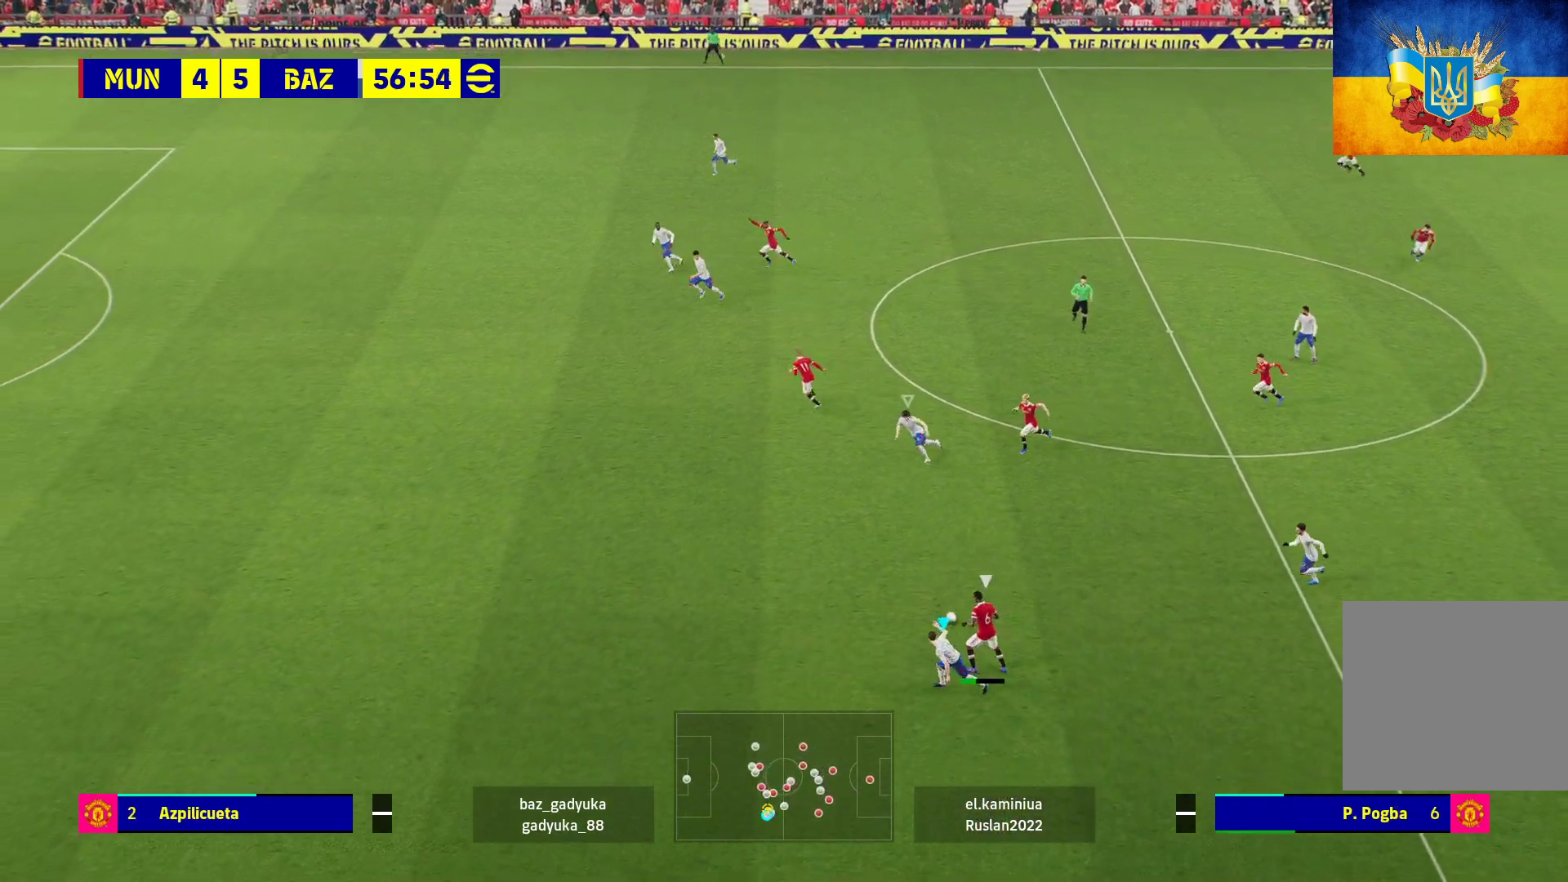
{"buttons": ["R1"], "left_stick": "left", "right_stick": "center", "events": []}
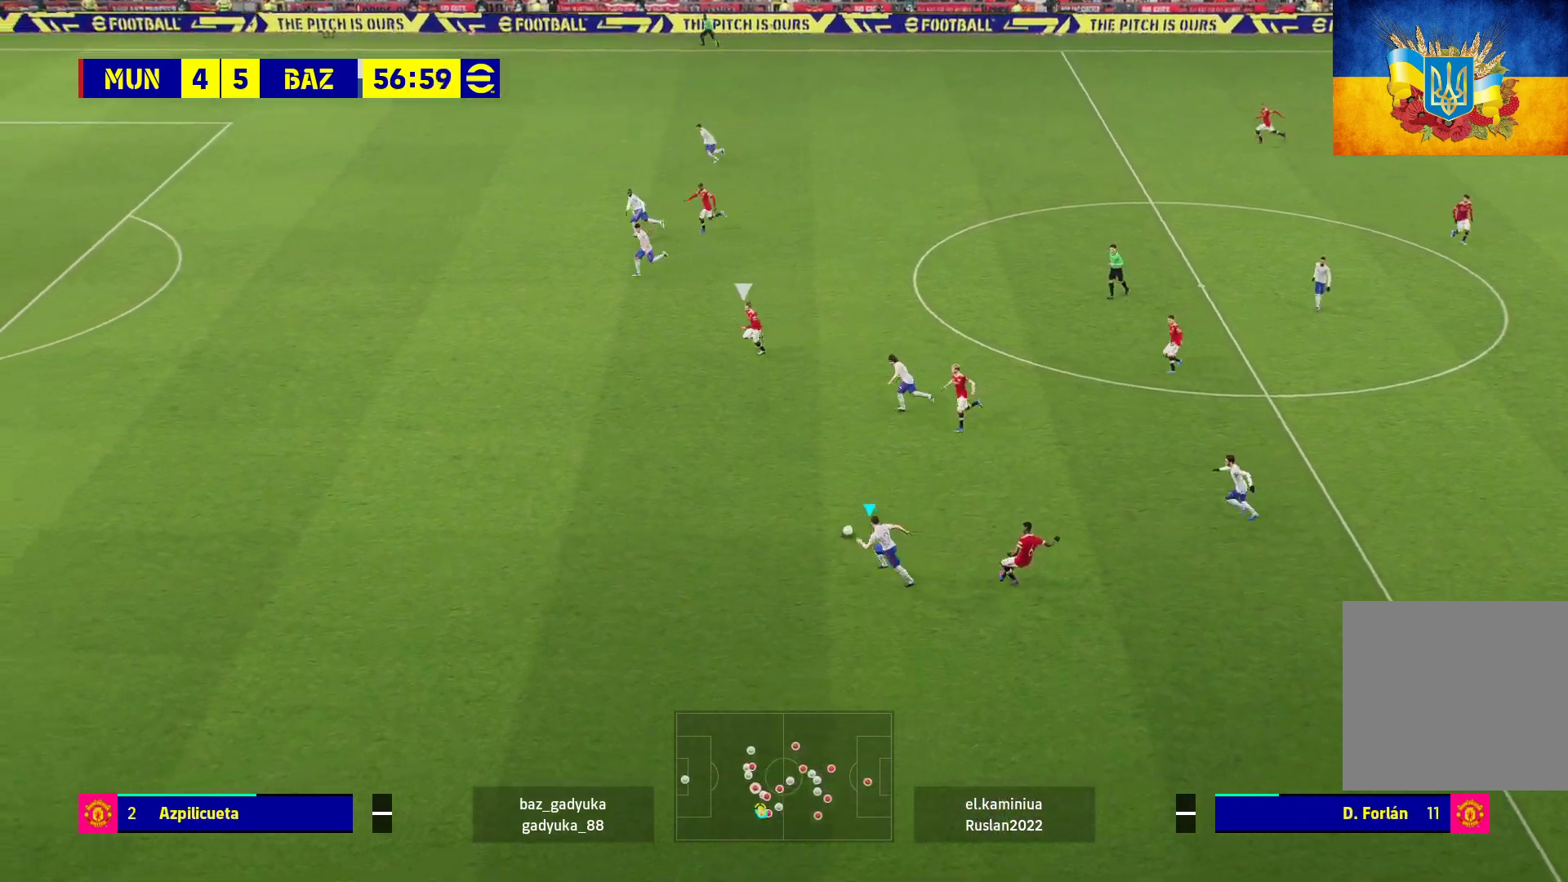
{"buttons": ["R1"], "left_stick": "down-left", "right_stick": "center", "events": [[250, "L3", "down"], [350, "L3", "up"], [500, "left_stick", "down-left"]]}
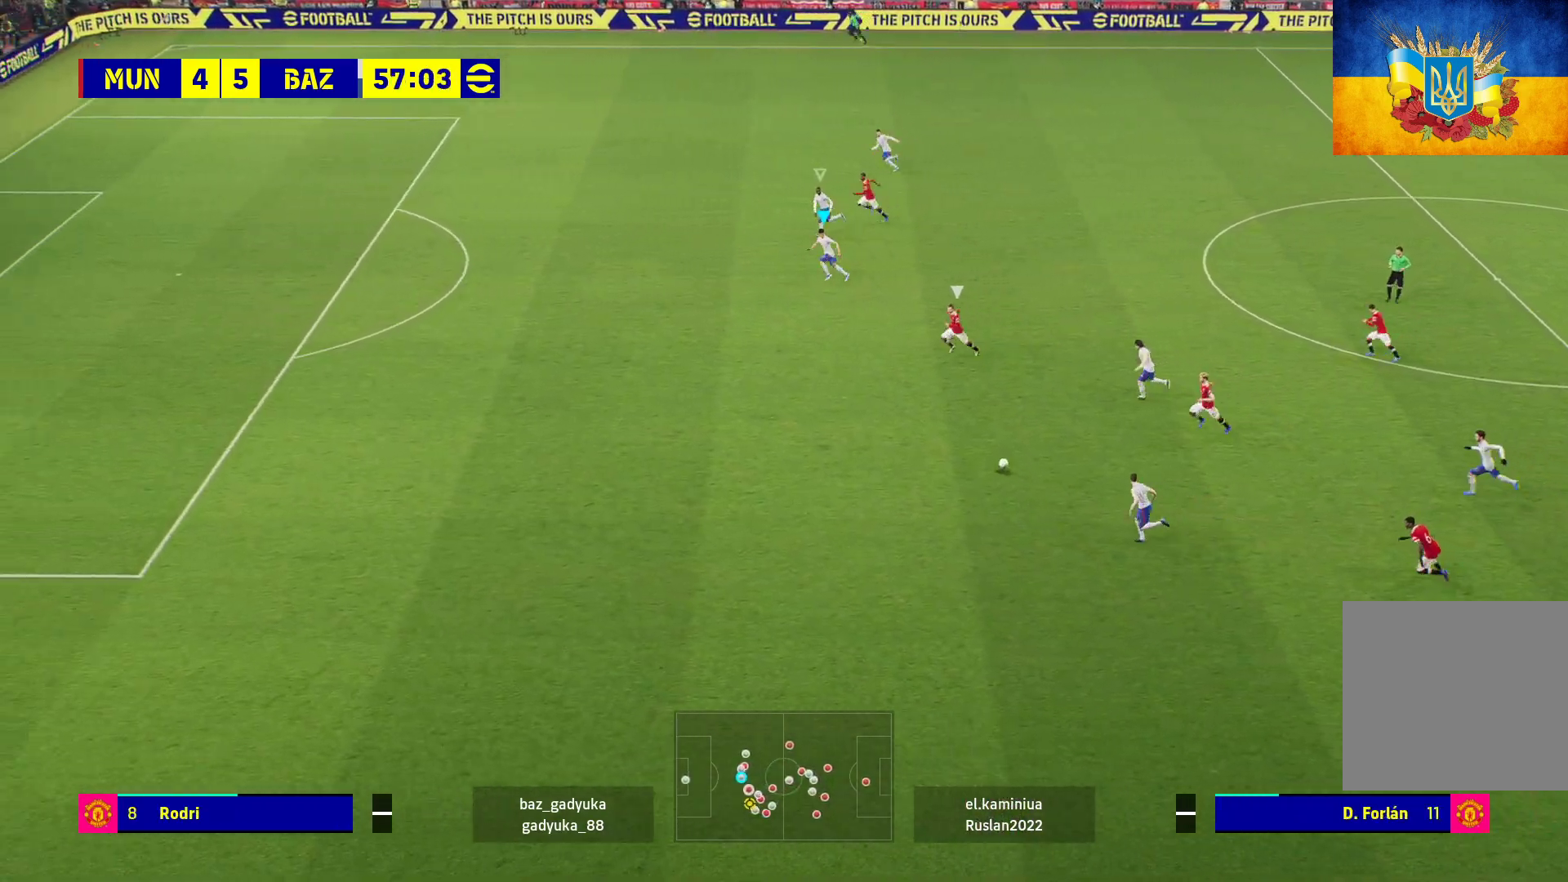
{"buttons": ["R1", "L3"], "left_stick": "down-left", "right_stick": "center", "events": [[133, "L3", "down"]]}
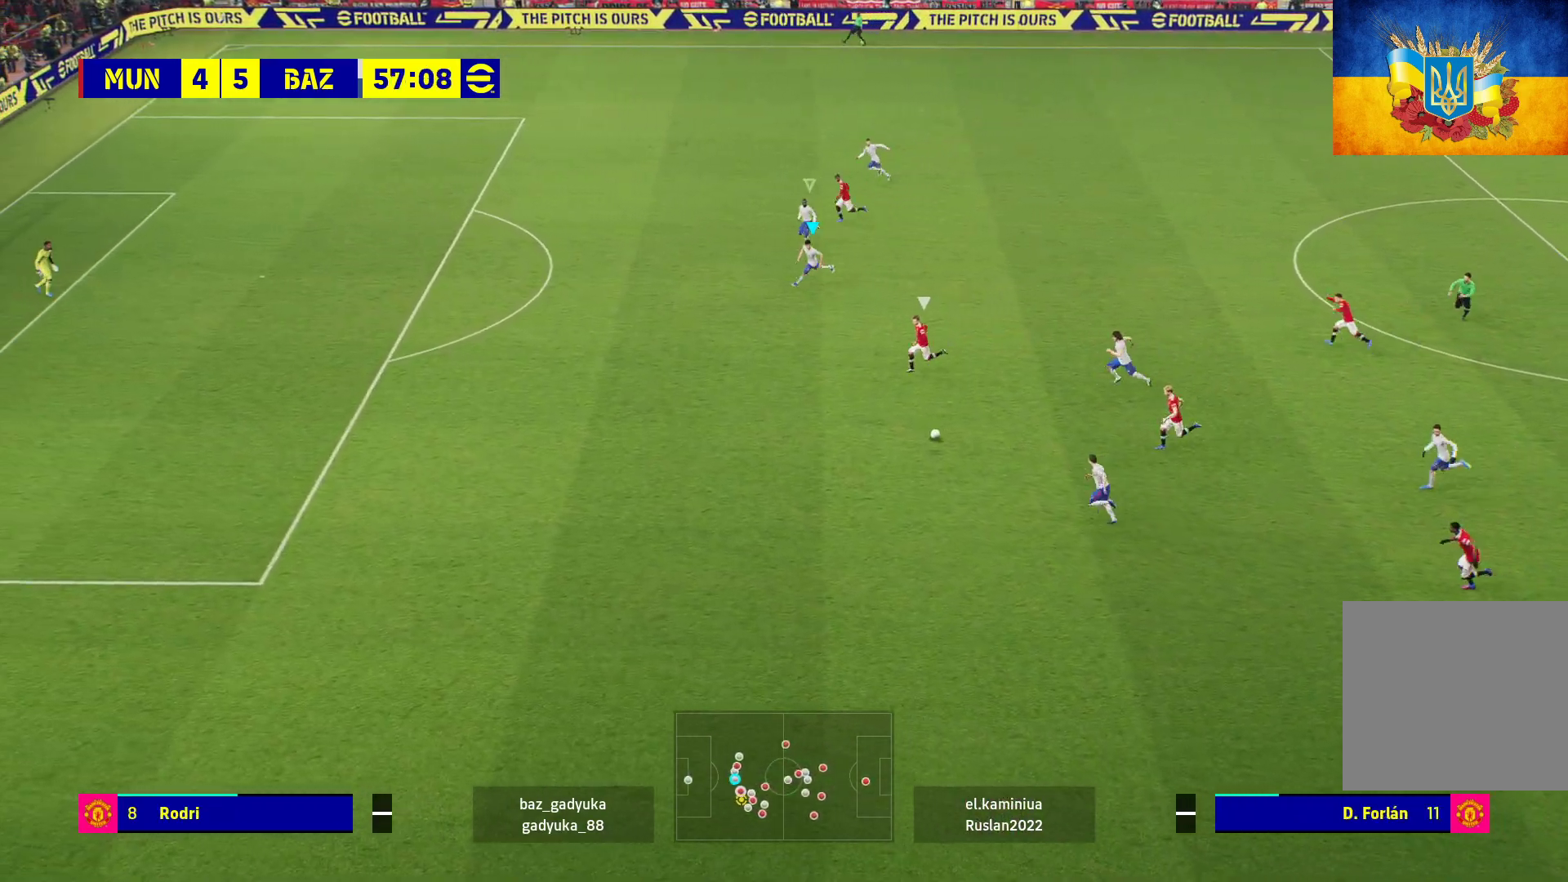
{"buttons": ["L2", "R1", "L3"], "left_stick": "down-left", "right_stick": "center", "events": [[467, "L2", "down"]]}
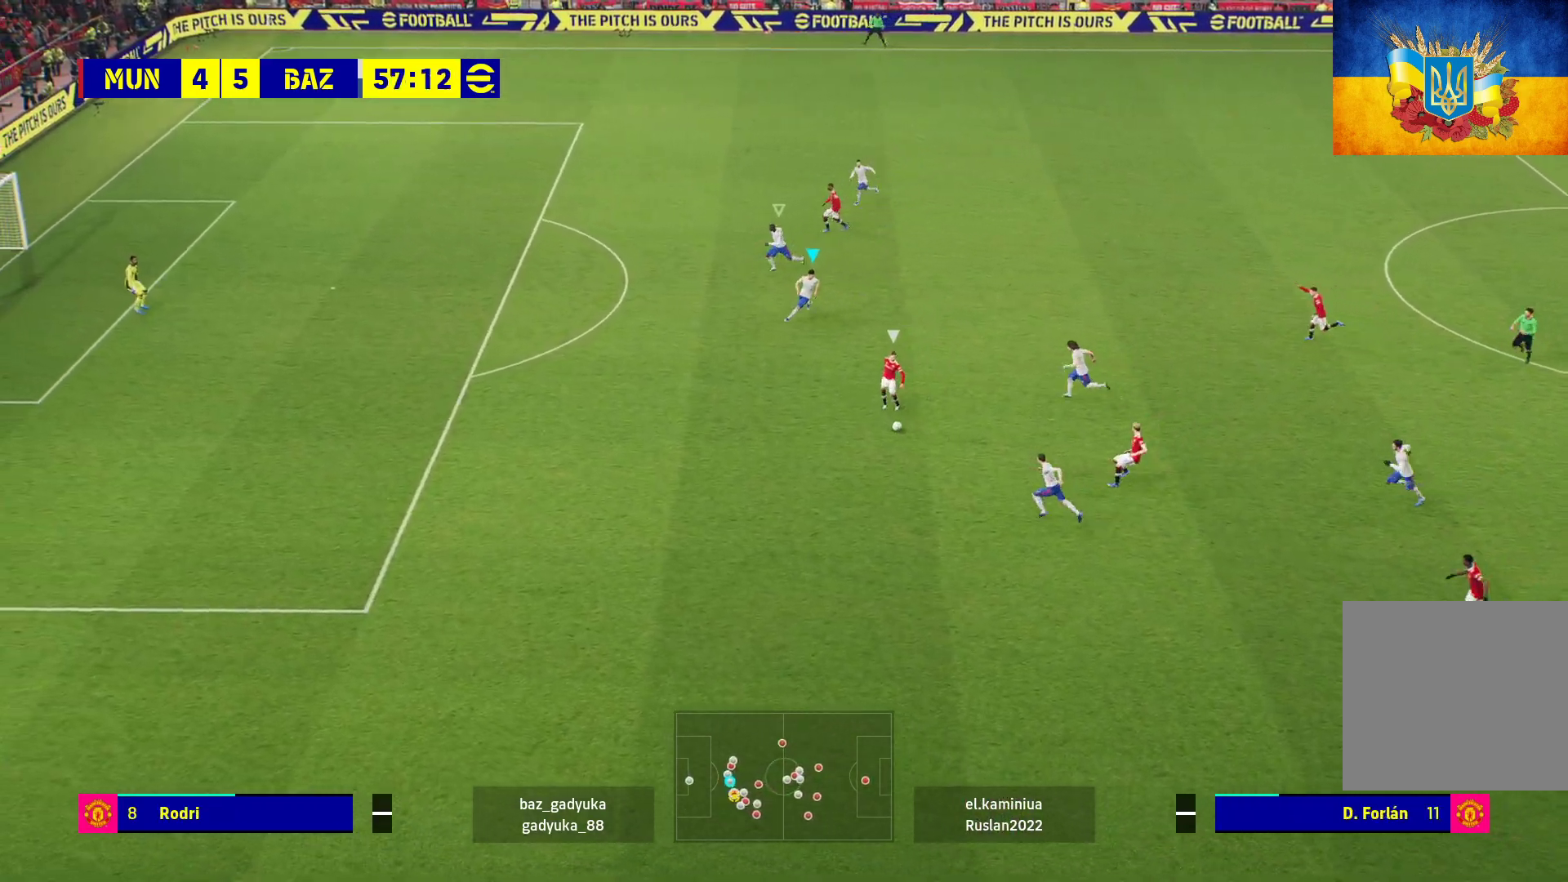
{"buttons": ["L2", "L3"], "left_stick": "down-left", "right_stick": "center", "events": [[117, "R1", "up"]]}
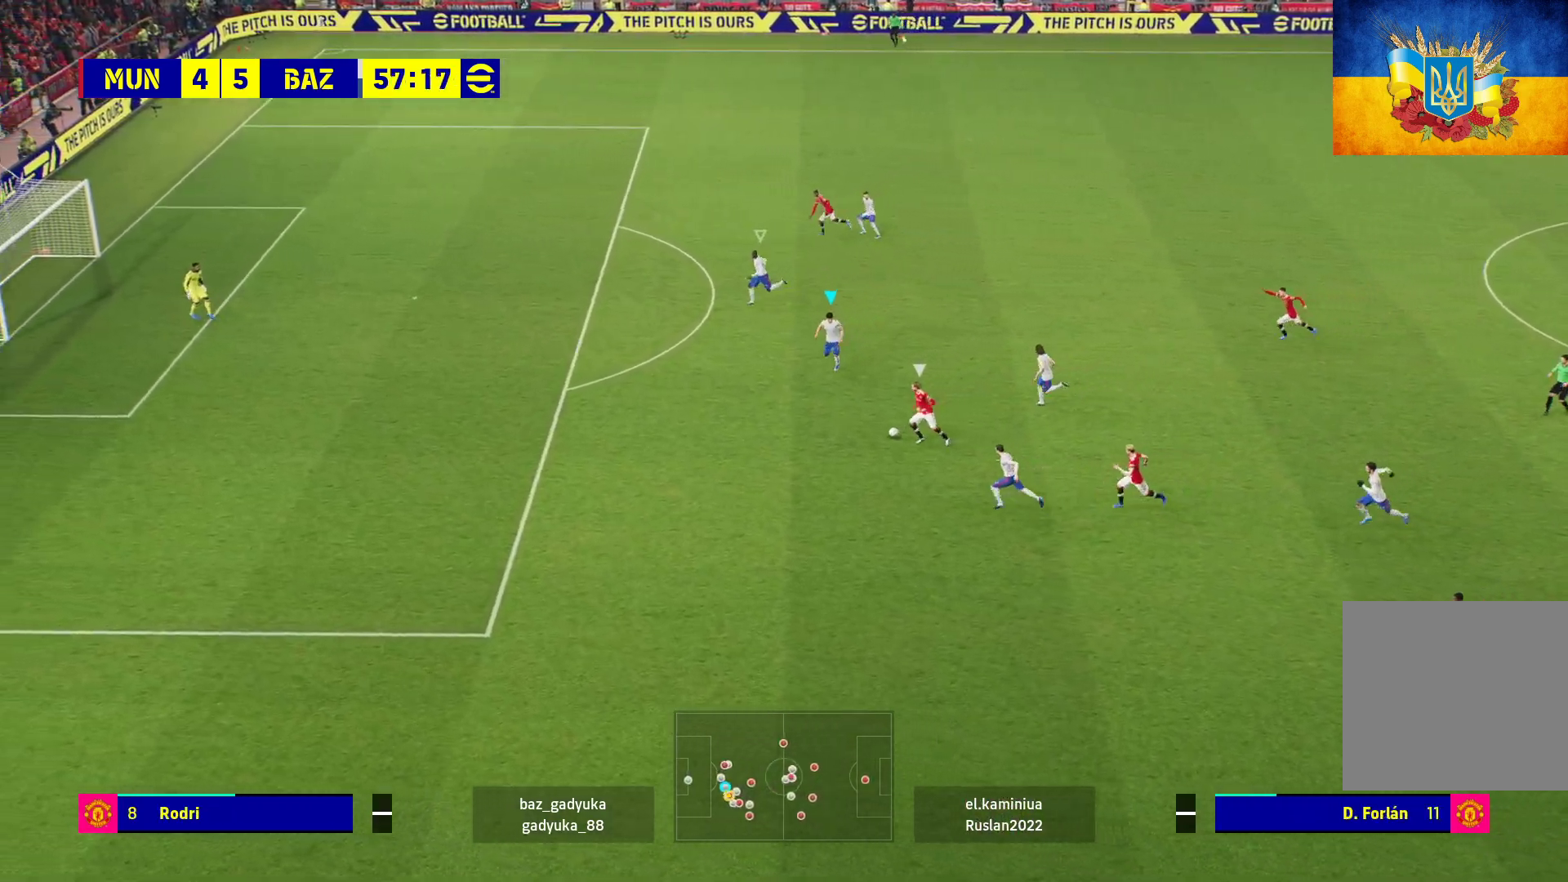
{"buttons": ["L2", "L3"], "left_stick": "down-right", "right_stick": "center", "events": [[233, "left_stick", "down"], [417, "left_stick", "down-right"]]}